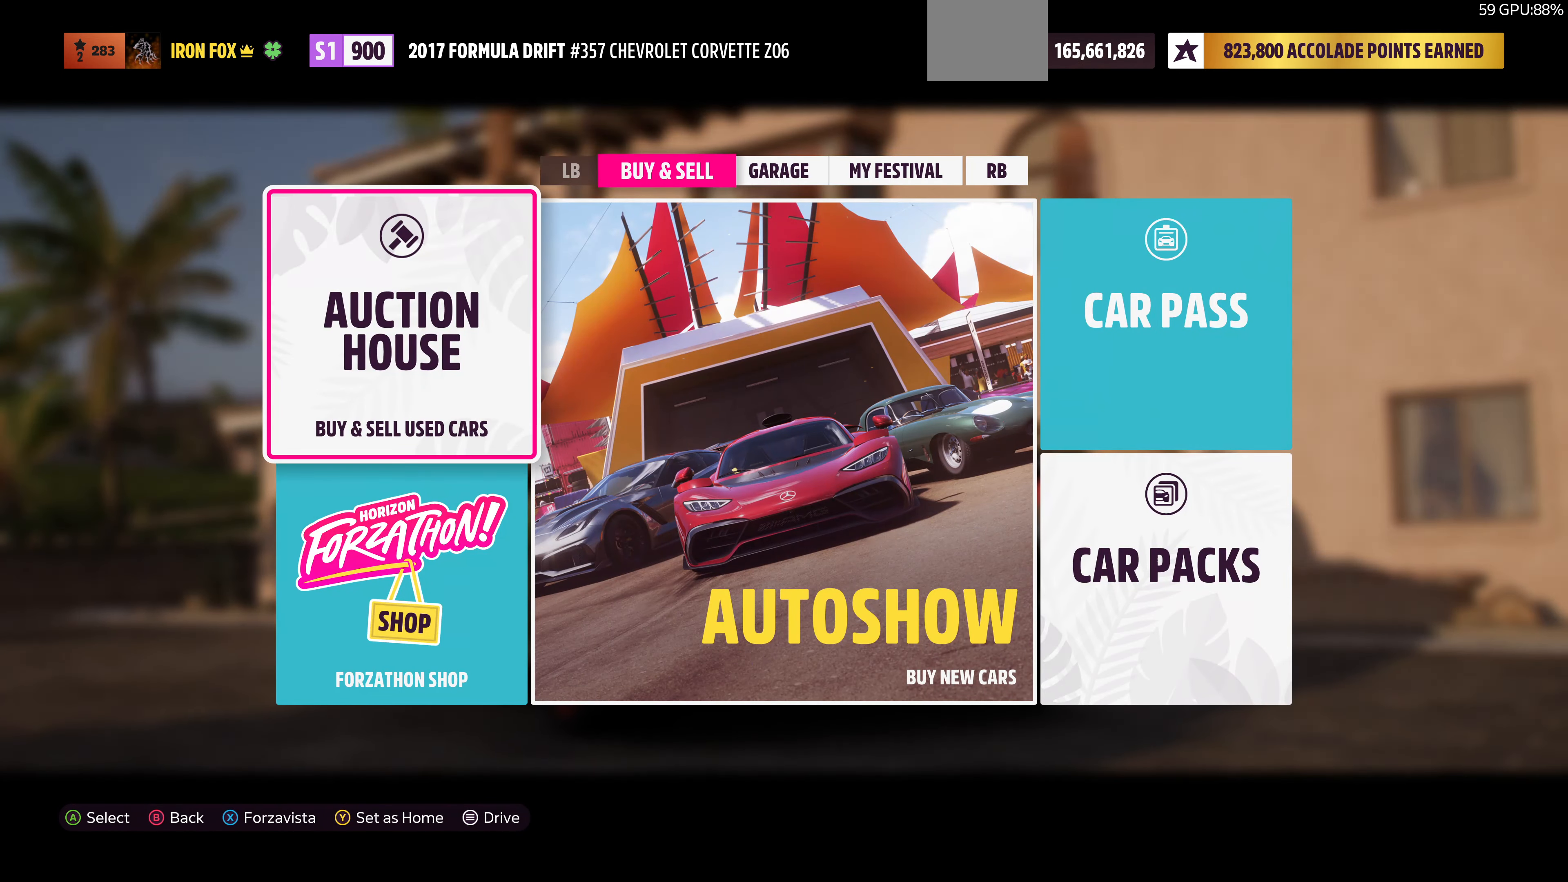
Gameplay with a controller (PlayStation layout); each line is a JSON object with the inputs held at the frame after it (dt_ms = milliseconds from this image to that frame). "events" lists button and stick changes between this image and that frame as [ms after this image, input, new state], when the widget could be followed in between.
{"dt_ms": 1000, "buttons": [], "left_stick": "center", "right_stick": "center"}
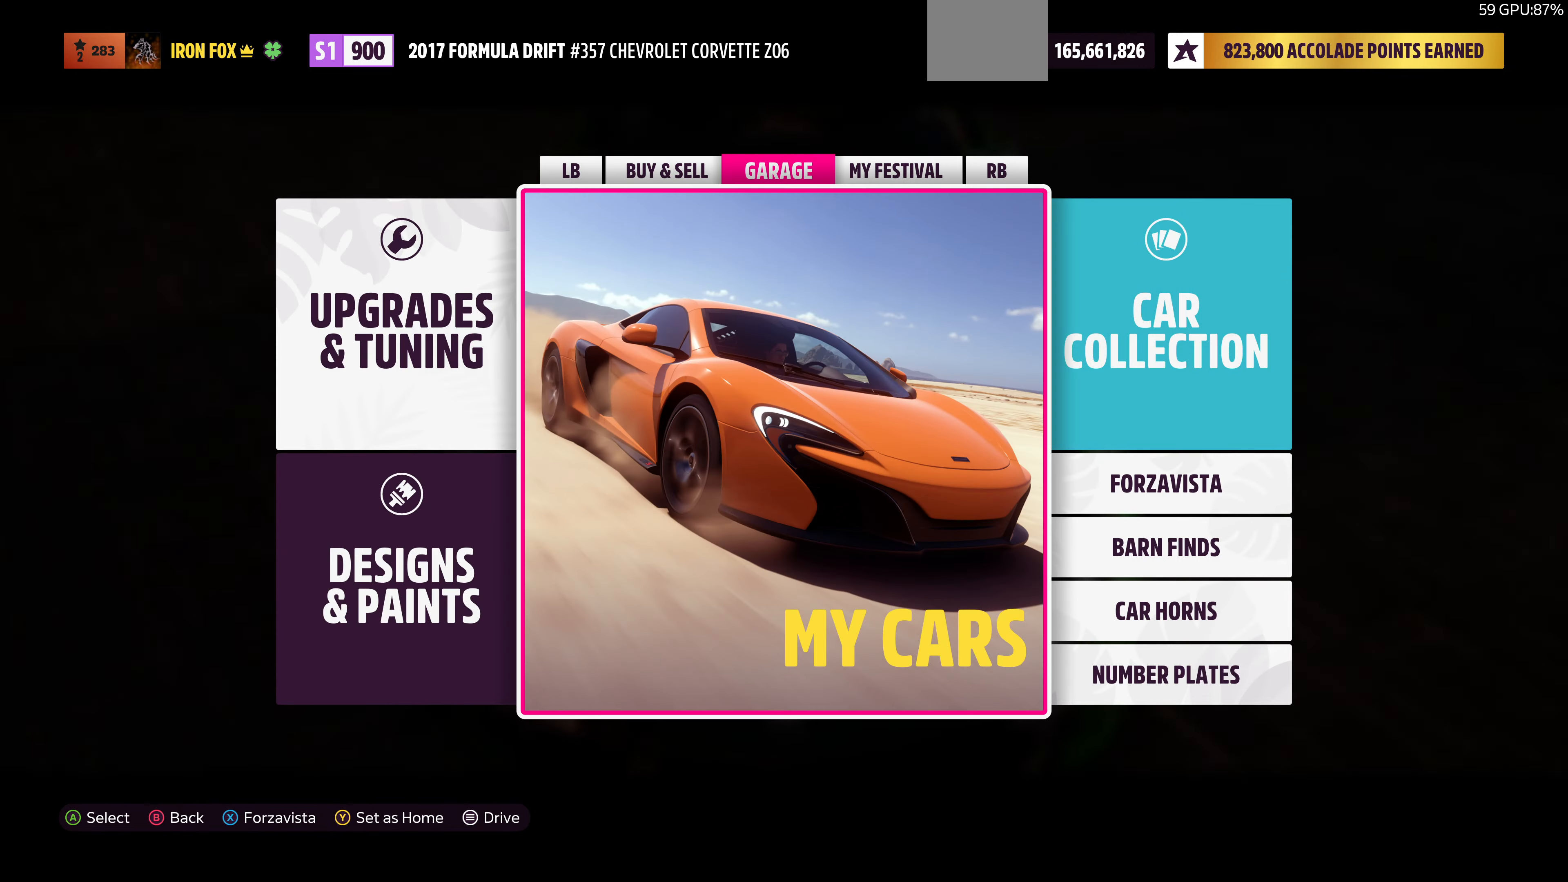
{"dt_ms": 500, "buttons": [], "left_stick": "center", "right_stick": "center", "events": [[133, "CIRCLE", "down"], [333, "CIRCLE", "up"]]}
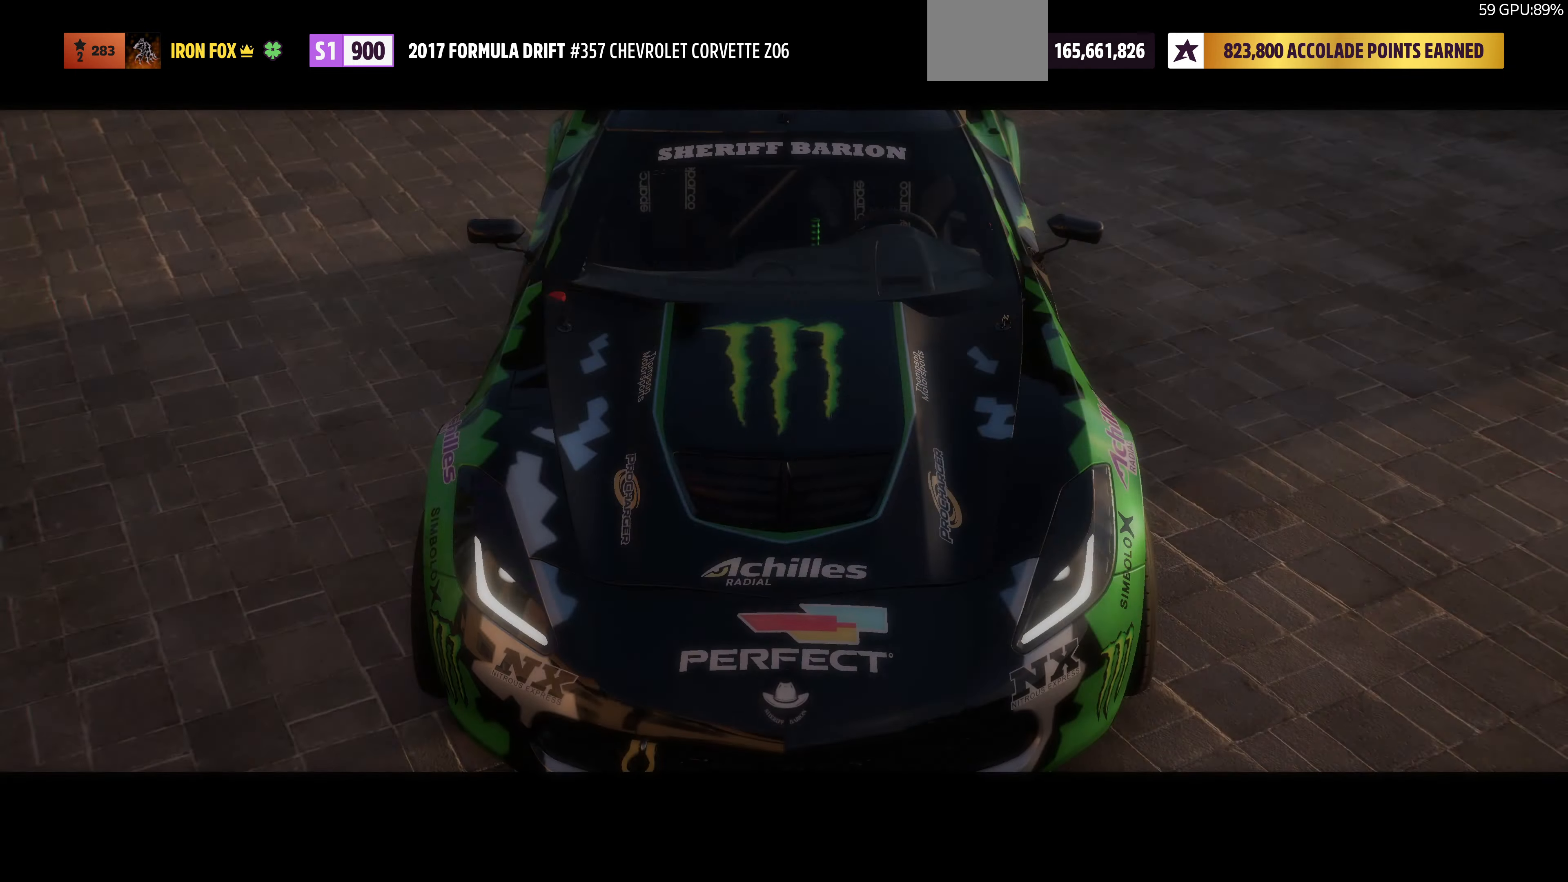
{"dt_ms": 500, "buttons": [], "left_stick": "center", "right_stick": "center", "events": []}
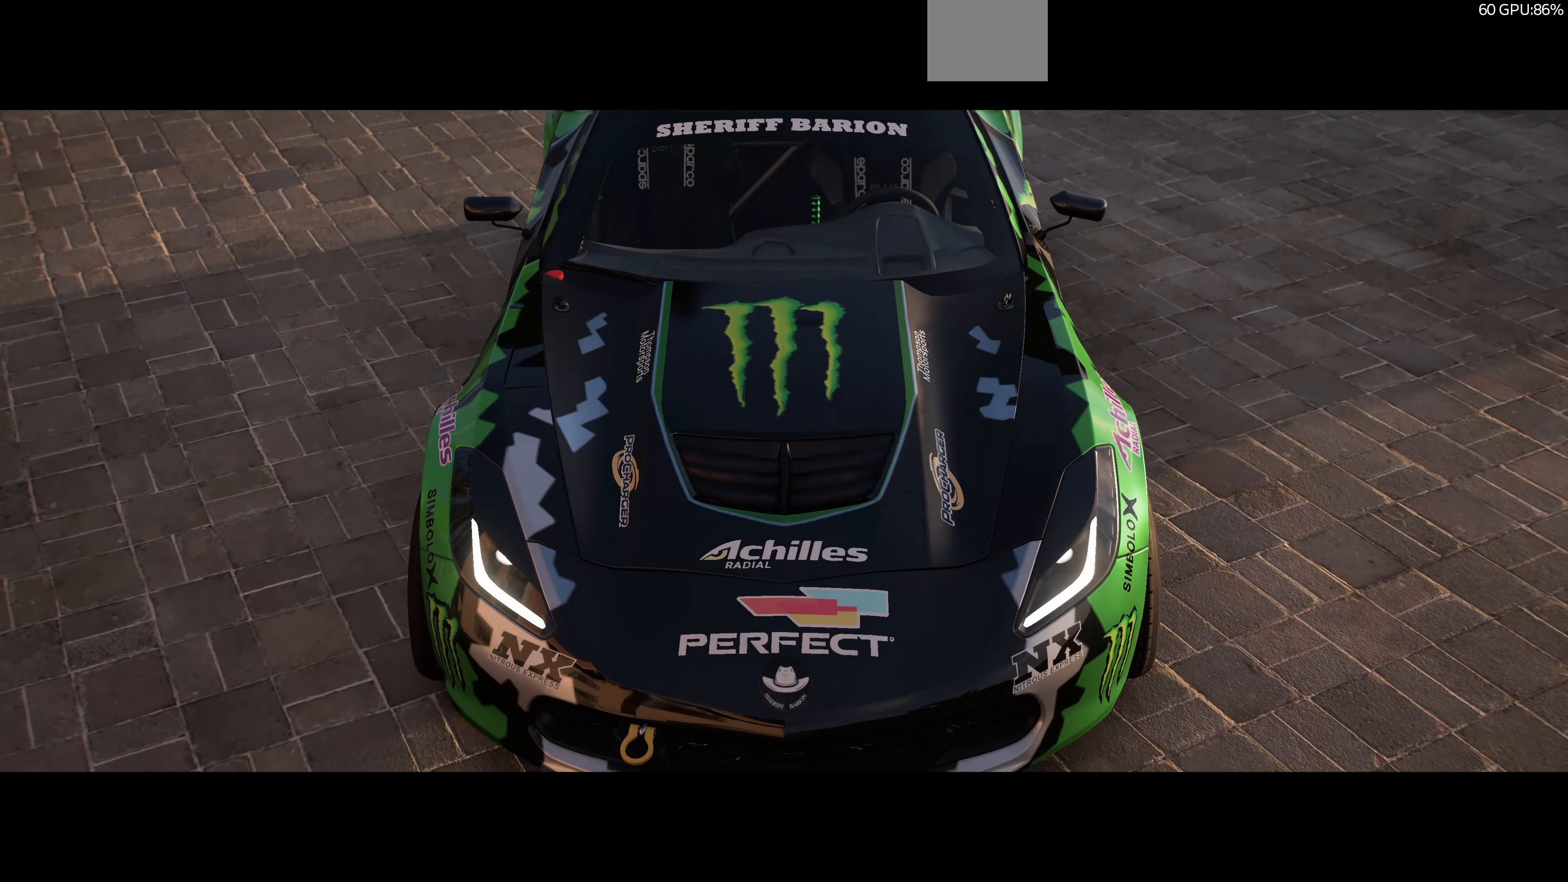
{"dt_ms": 500, "buttons": [], "left_stick": "center", "right_stick": "center", "events": []}
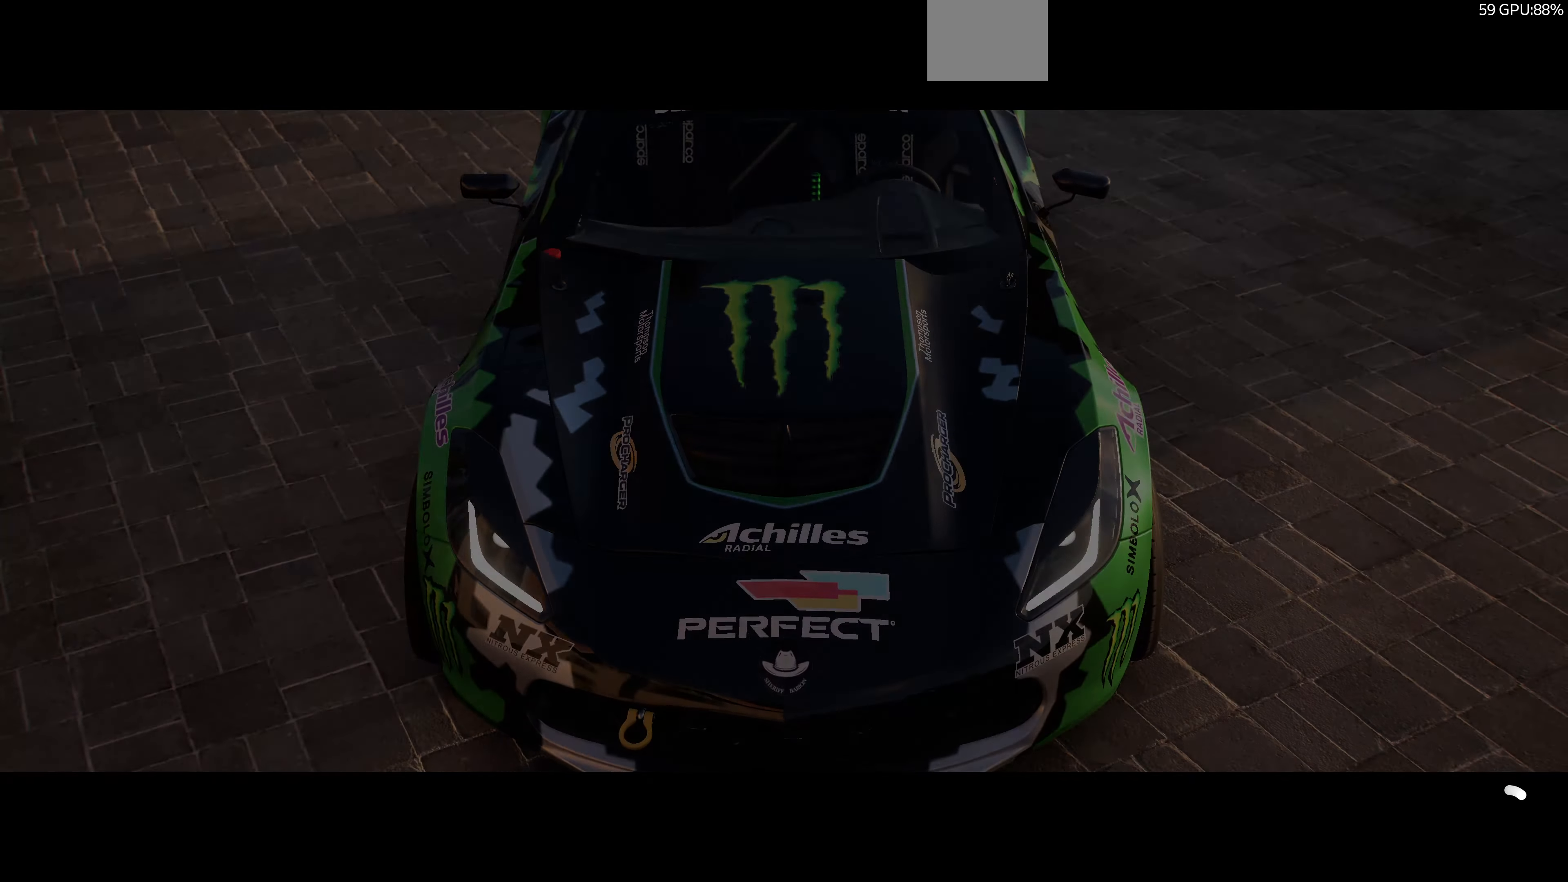
{"dt_ms": 500, "buttons": [], "left_stick": "center", "right_stick": "center", "events": [[67, "CIRCLE", "down"], [233, "CIRCLE", "up"]]}
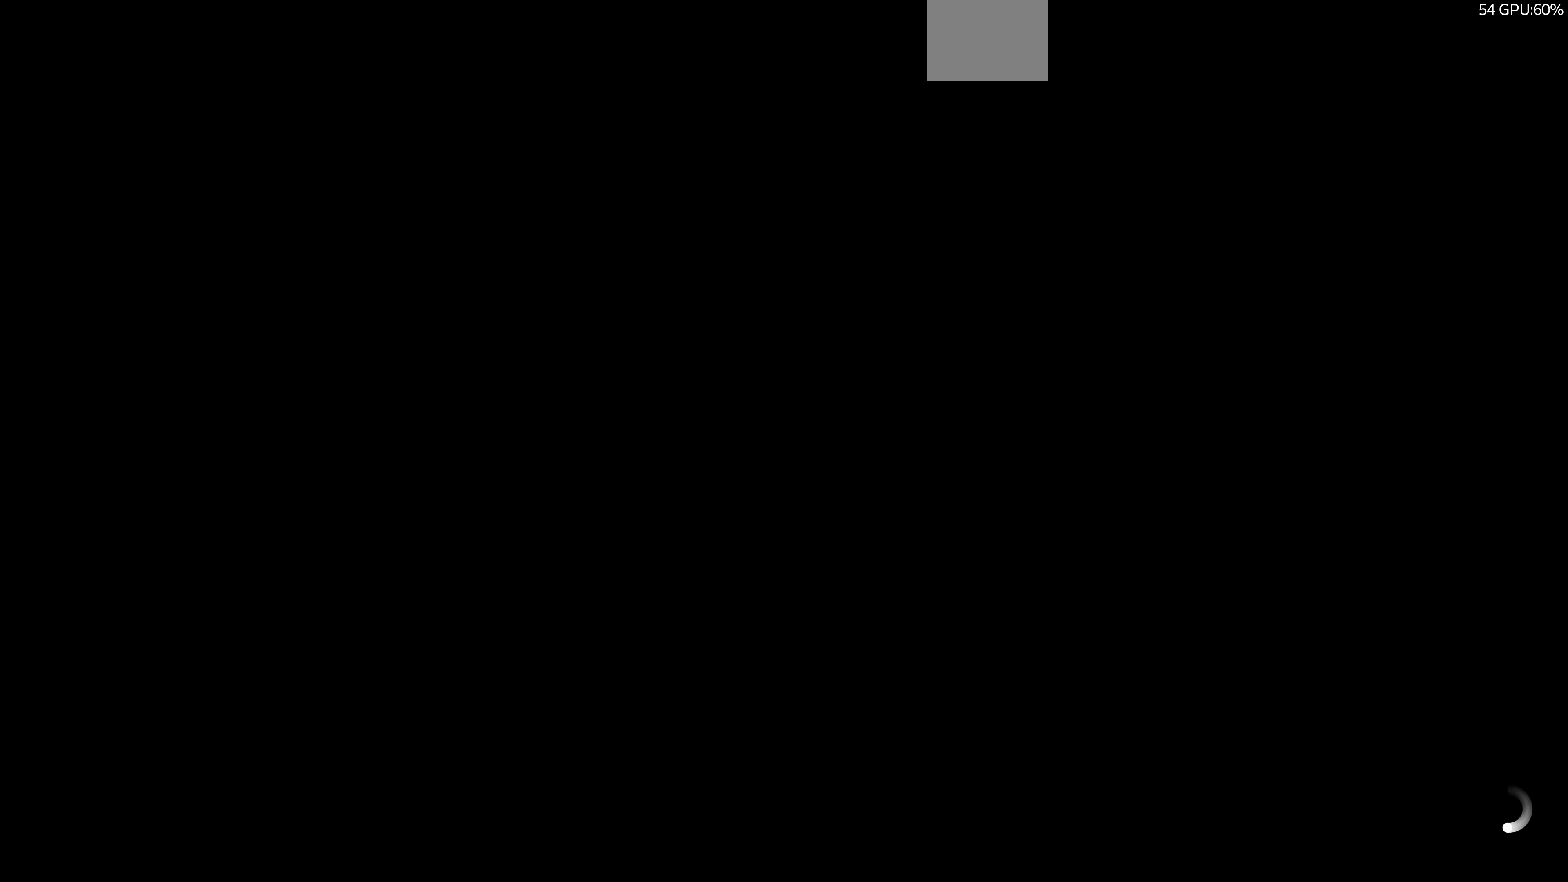
{"dt_ms": 500, "buttons": [], "left_stick": "center", "right_stick": "center", "events": []}
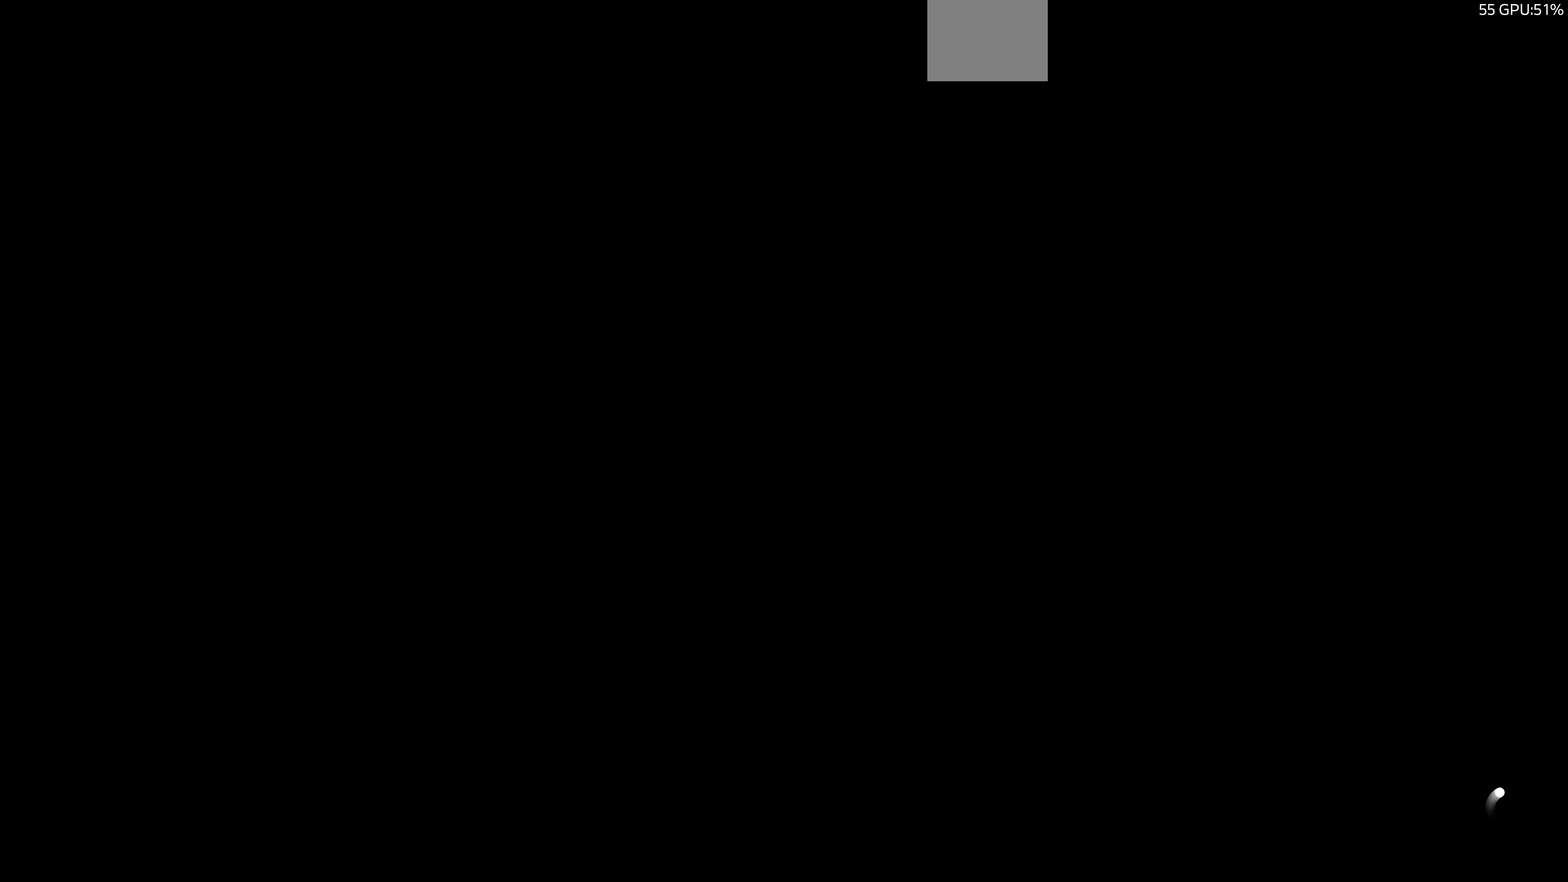
{"dt_ms": 500, "buttons": [], "left_stick": "center", "right_stick": "center", "events": []}
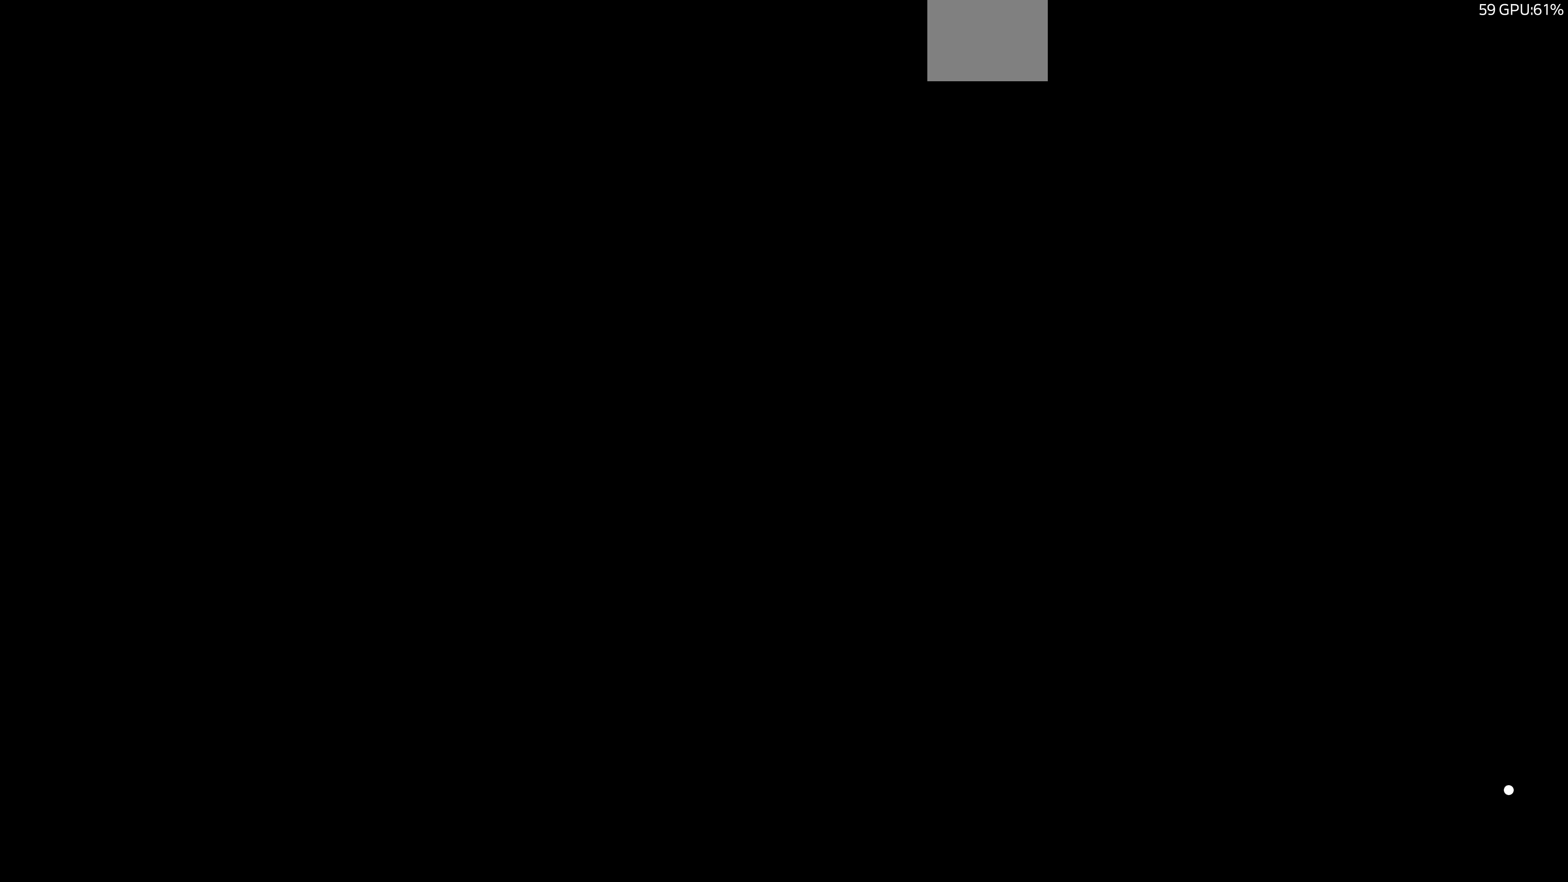
{"dt_ms": 500, "buttons": [], "left_stick": "center", "right_stick": "center", "events": []}
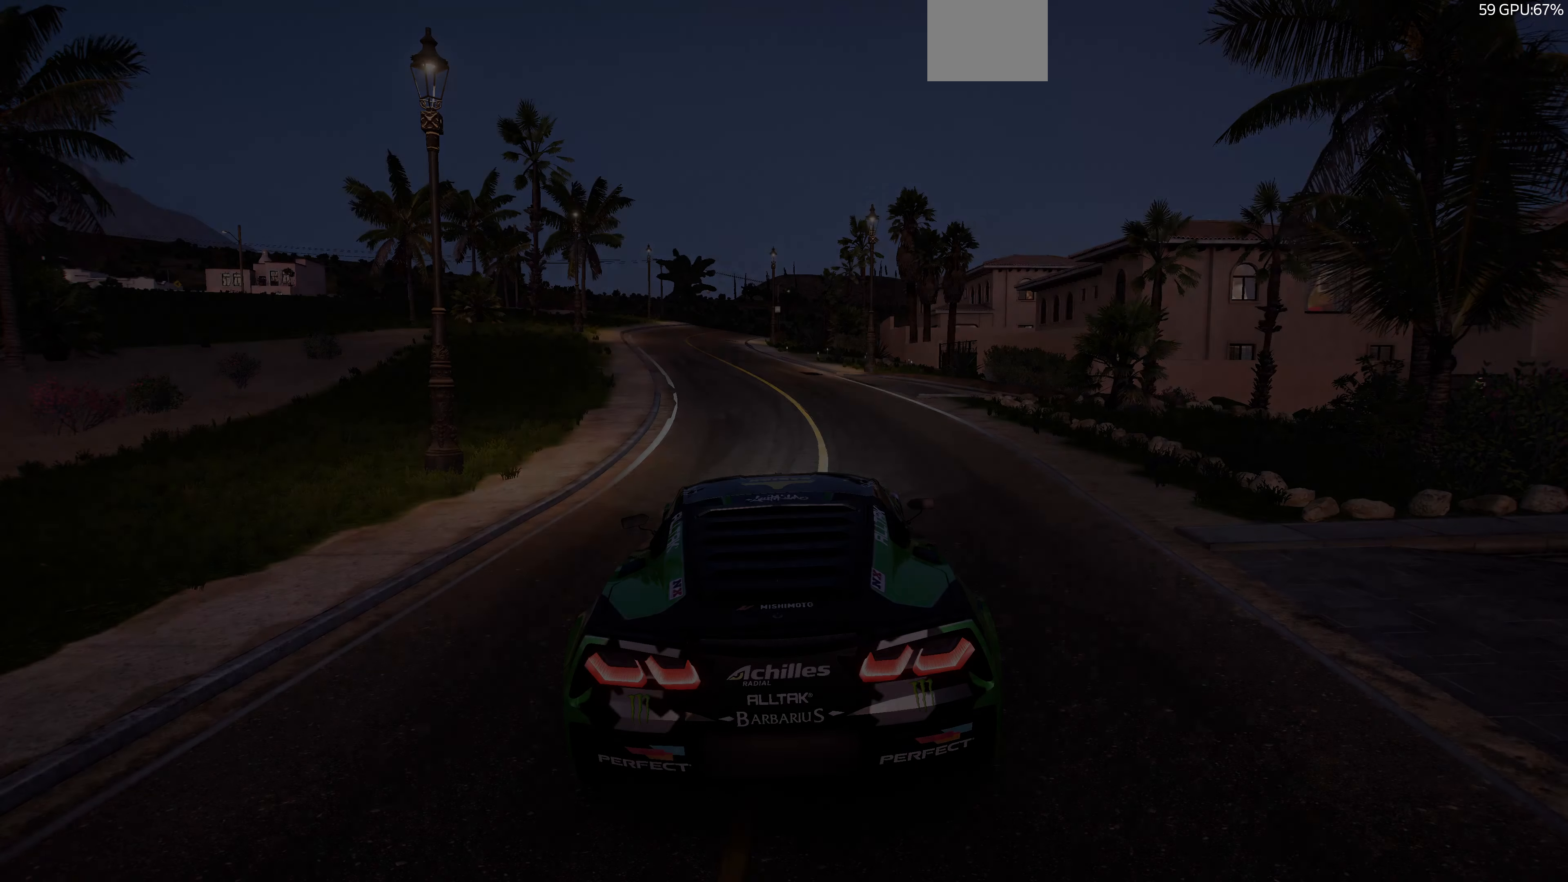
{"dt_ms": 500, "buttons": [], "left_stick": "center", "right_stick": "center", "events": []}
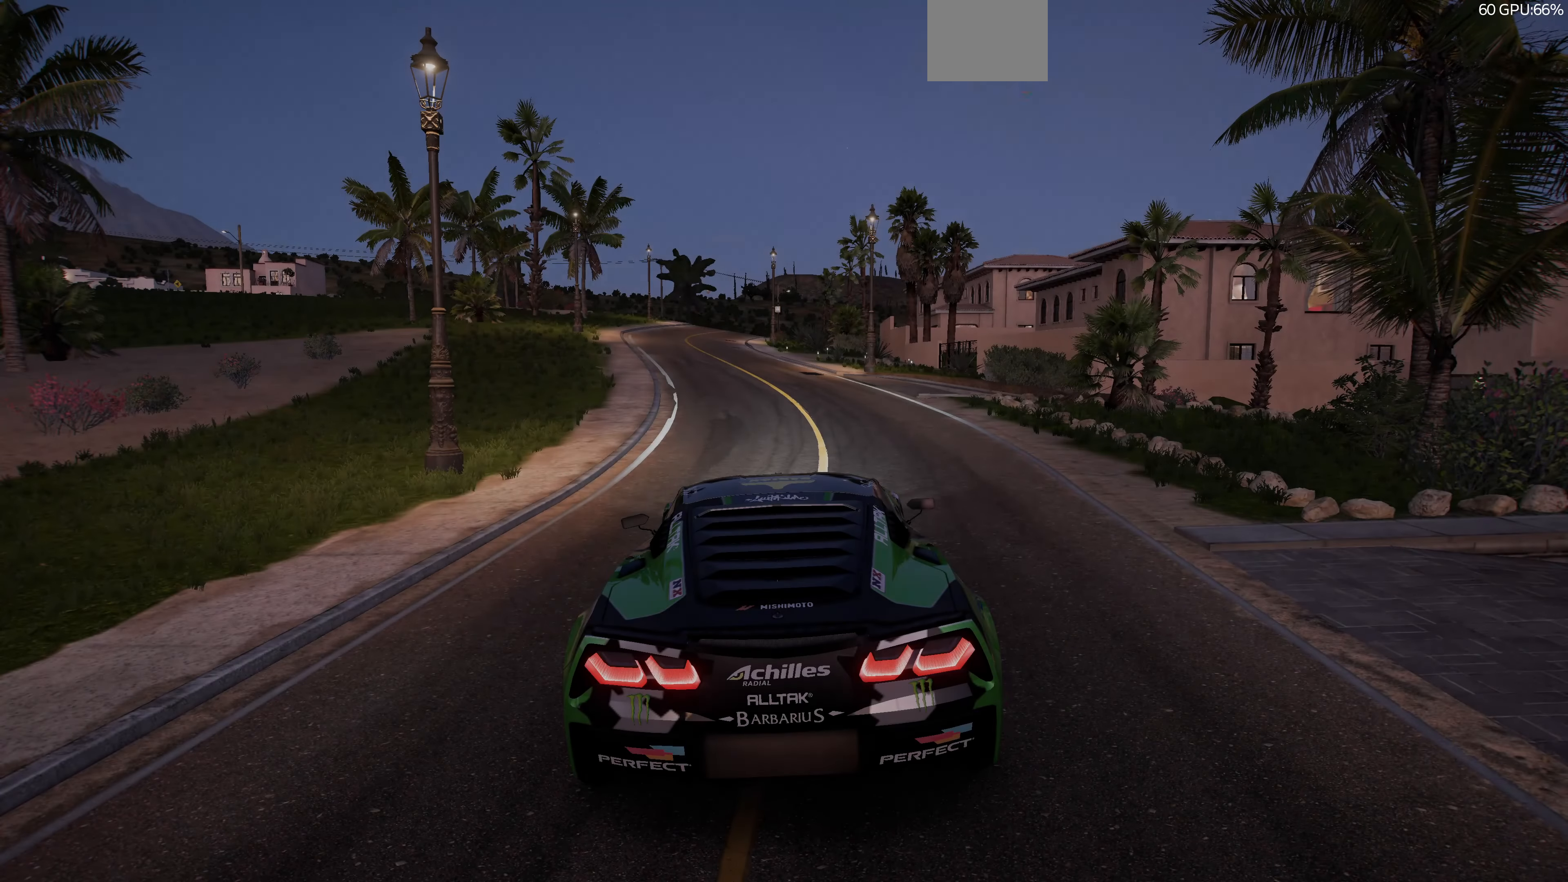
{"dt_ms": 500, "buttons": ["R2"], "left_stick": "center", "right_stick": "center", "events": [[400, "R2", "down"]]}
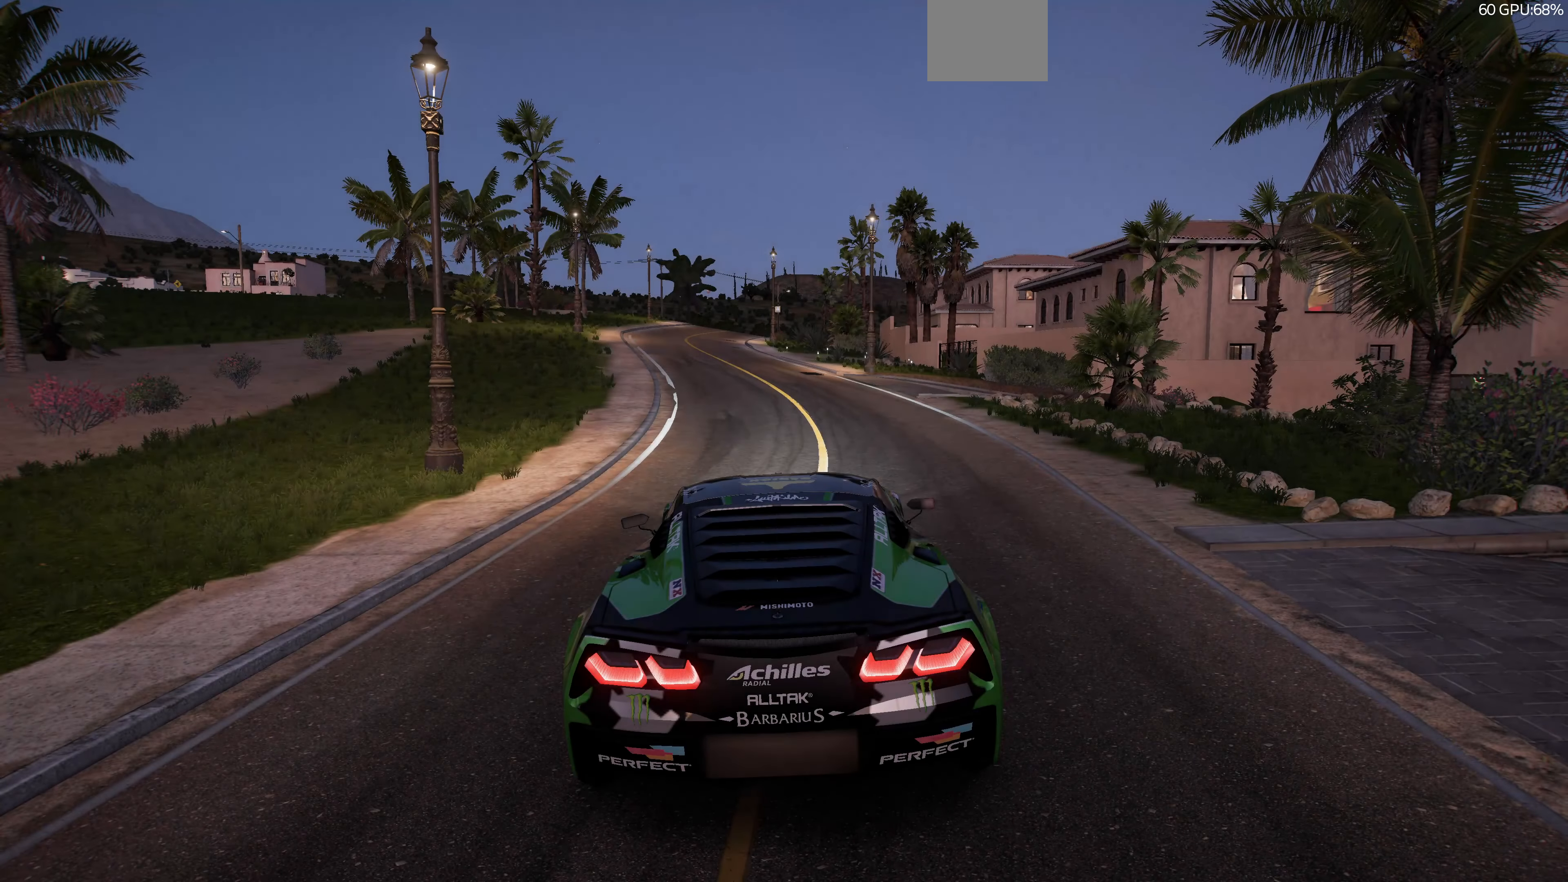
{"dt_ms": 500, "buttons": ["R2"], "left_stick": "center", "right_stick": "up", "events": [[433, "right_stick", "up"]]}
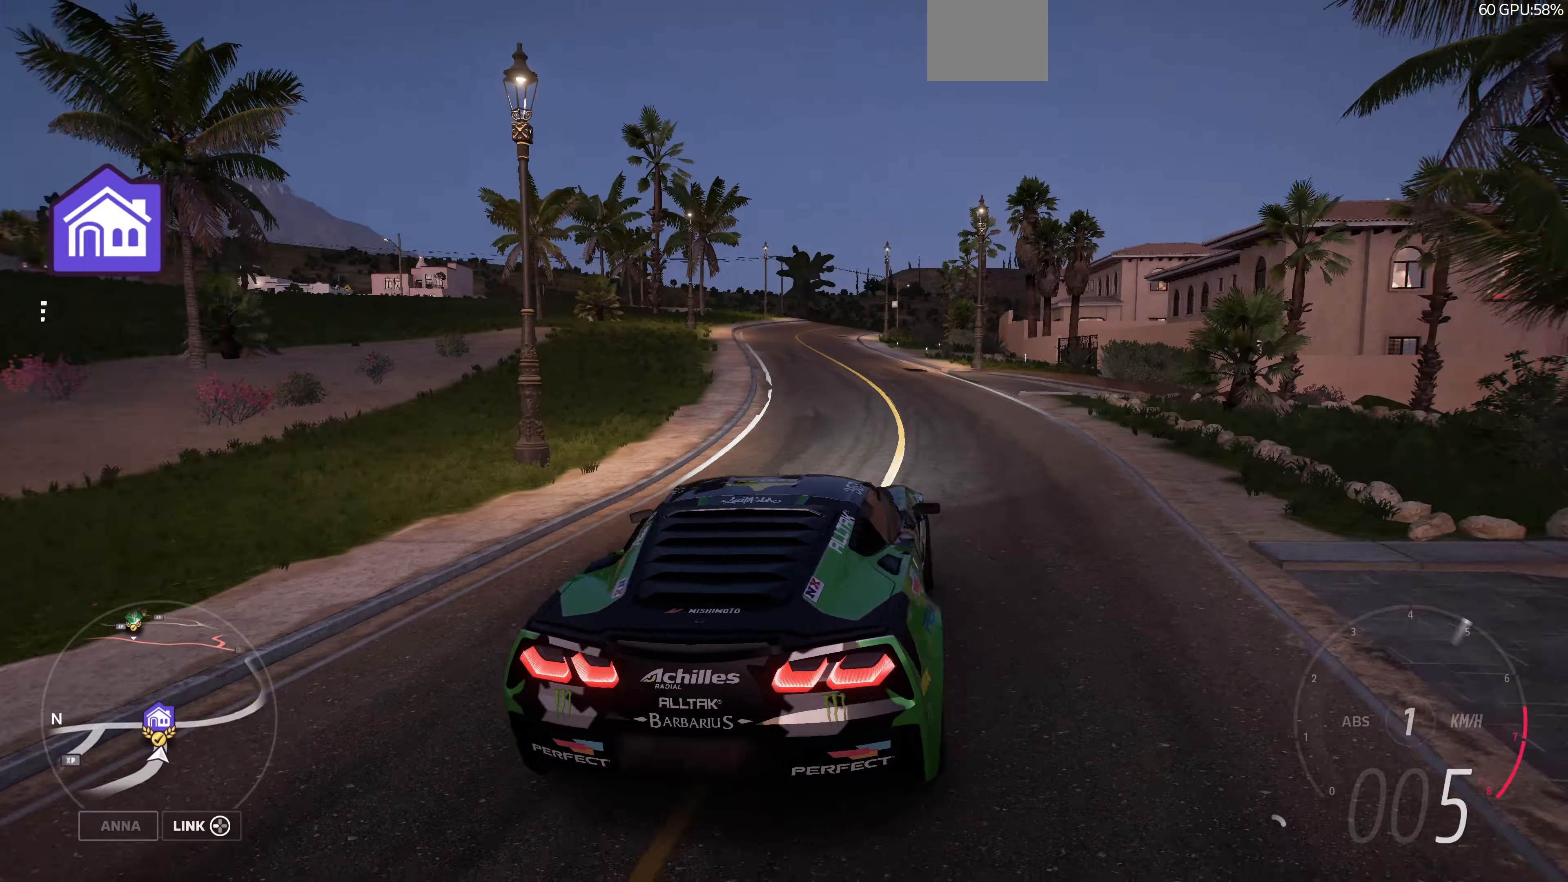
{"dt_ms": 500, "buttons": ["R2"], "left_stick": "center", "right_stick": "up", "events": []}
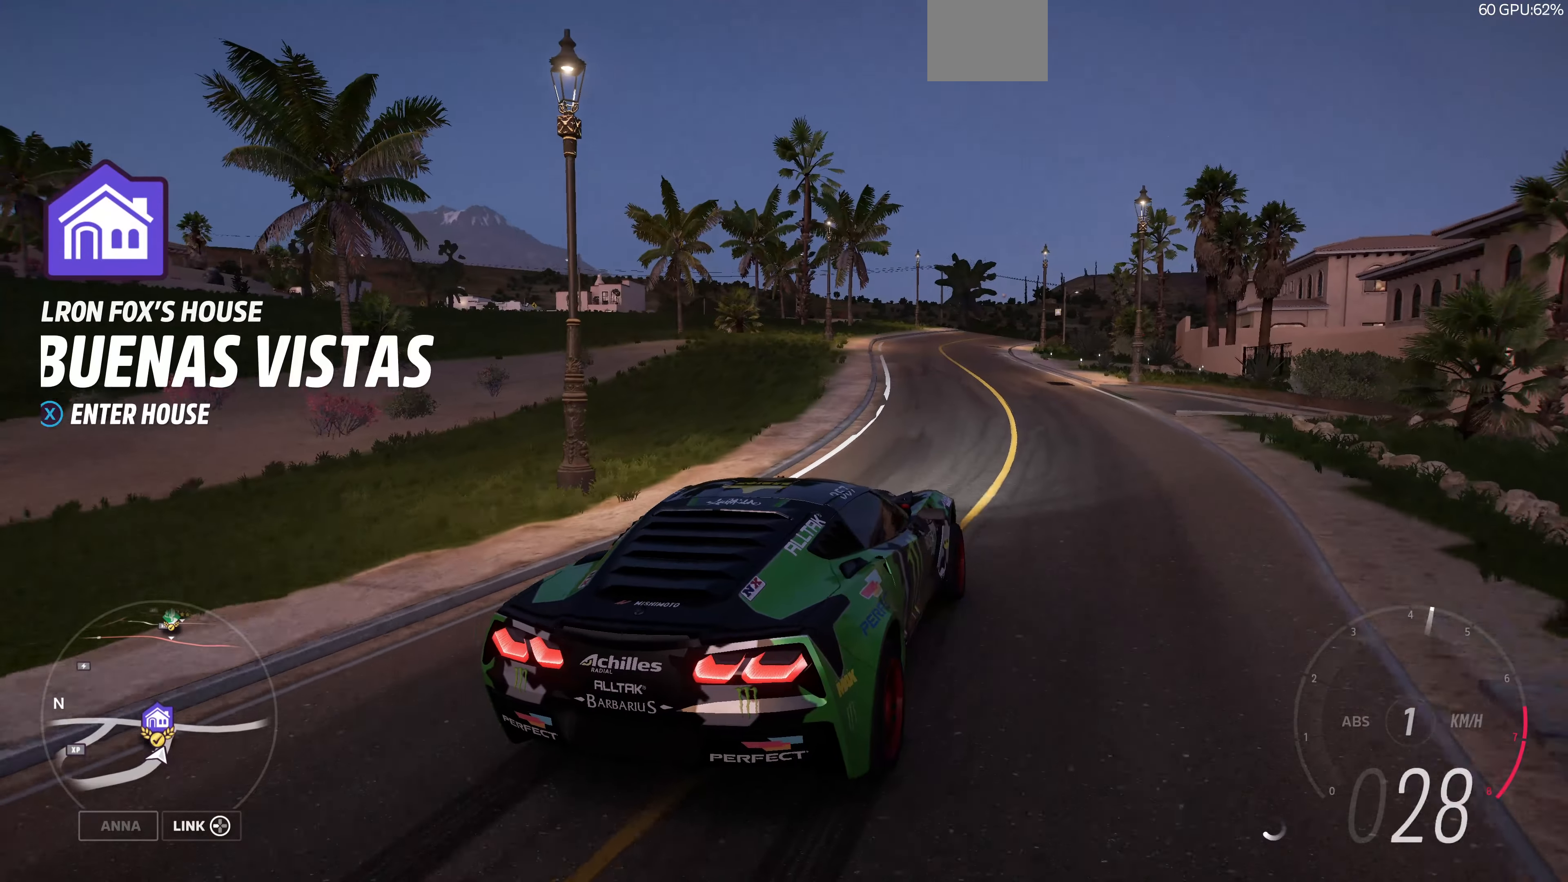
{"dt_ms": 500, "buttons": ["R2"], "left_stick": "up", "right_stick": "center", "events": [[466, "left_stick", "up"], [466, "right_stick", "center"]]}
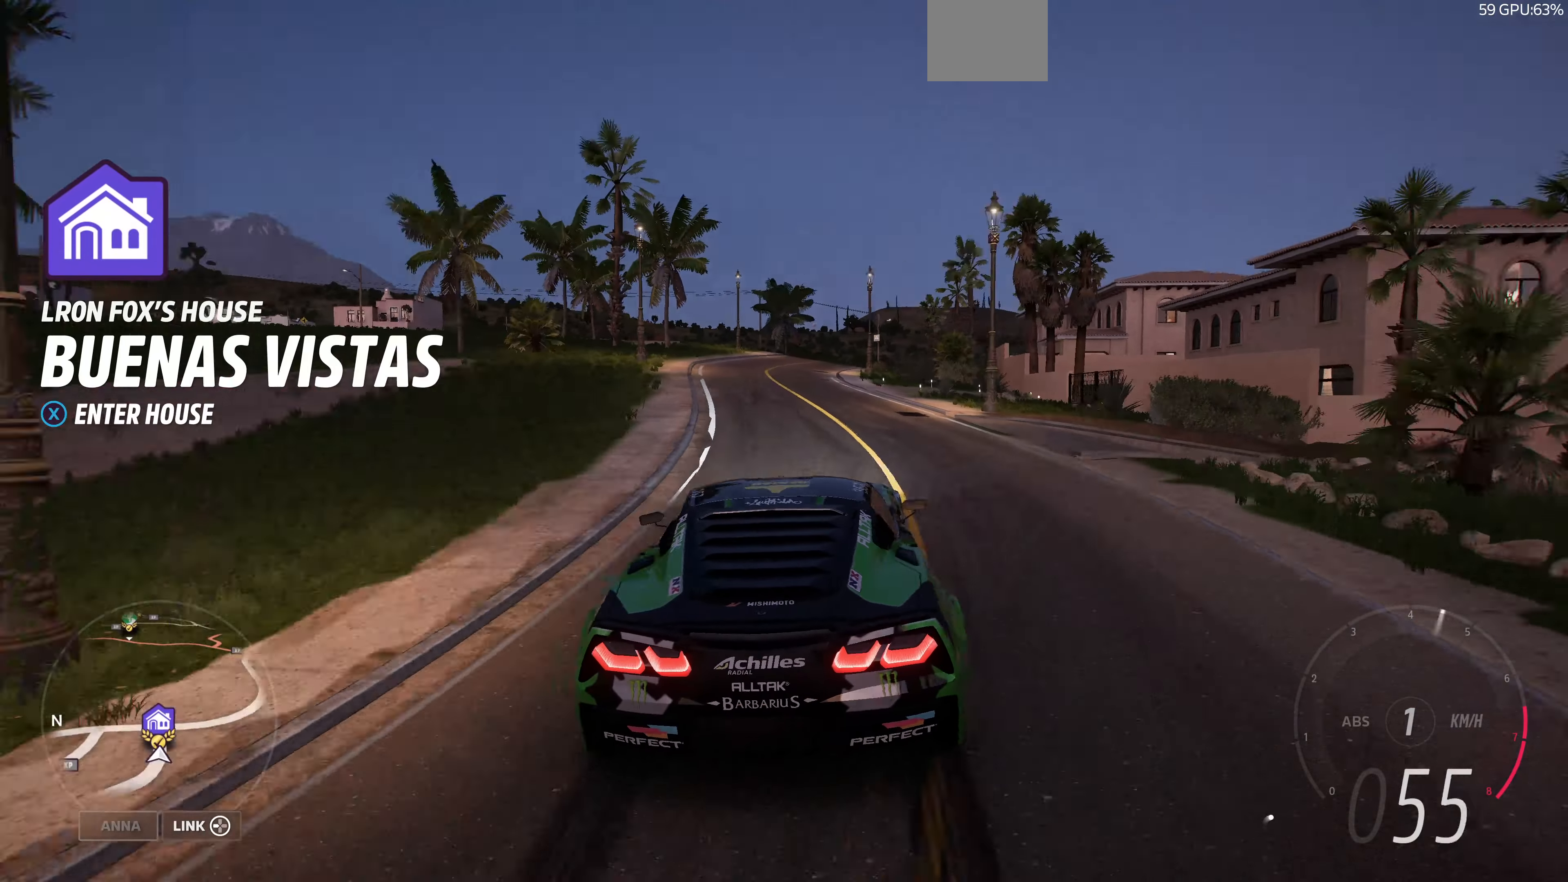
{"dt_ms": 500, "buttons": ["R2"], "left_stick": "up", "right_stick": "center", "events": []}
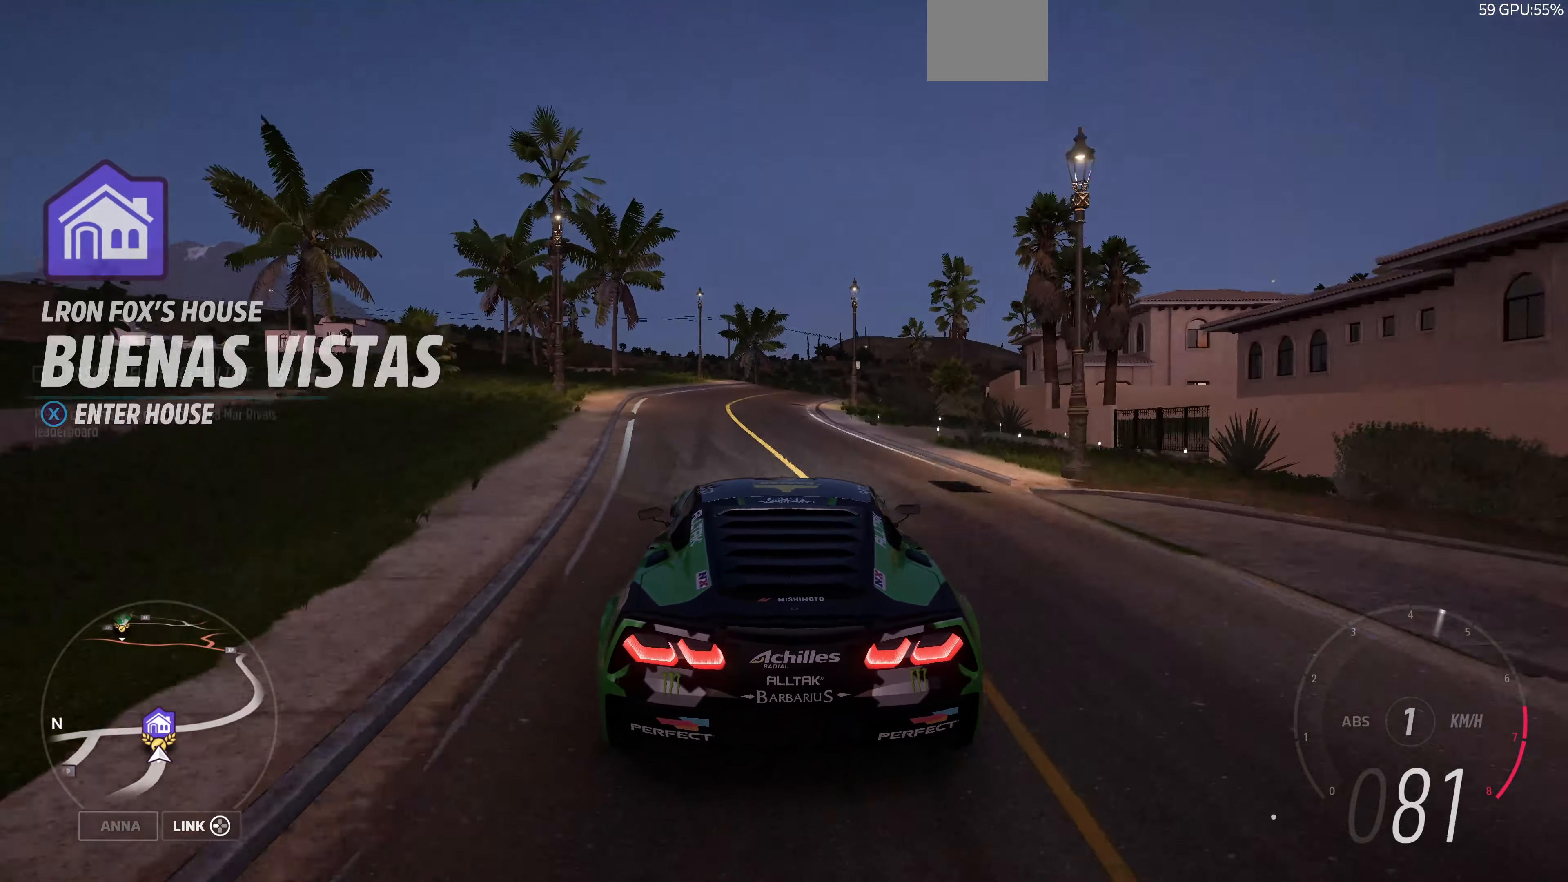
{"dt_ms": 500, "buttons": ["R2"], "left_stick": "up-right", "right_stick": "center", "events": [[500, "left_stick", "up-right"]]}
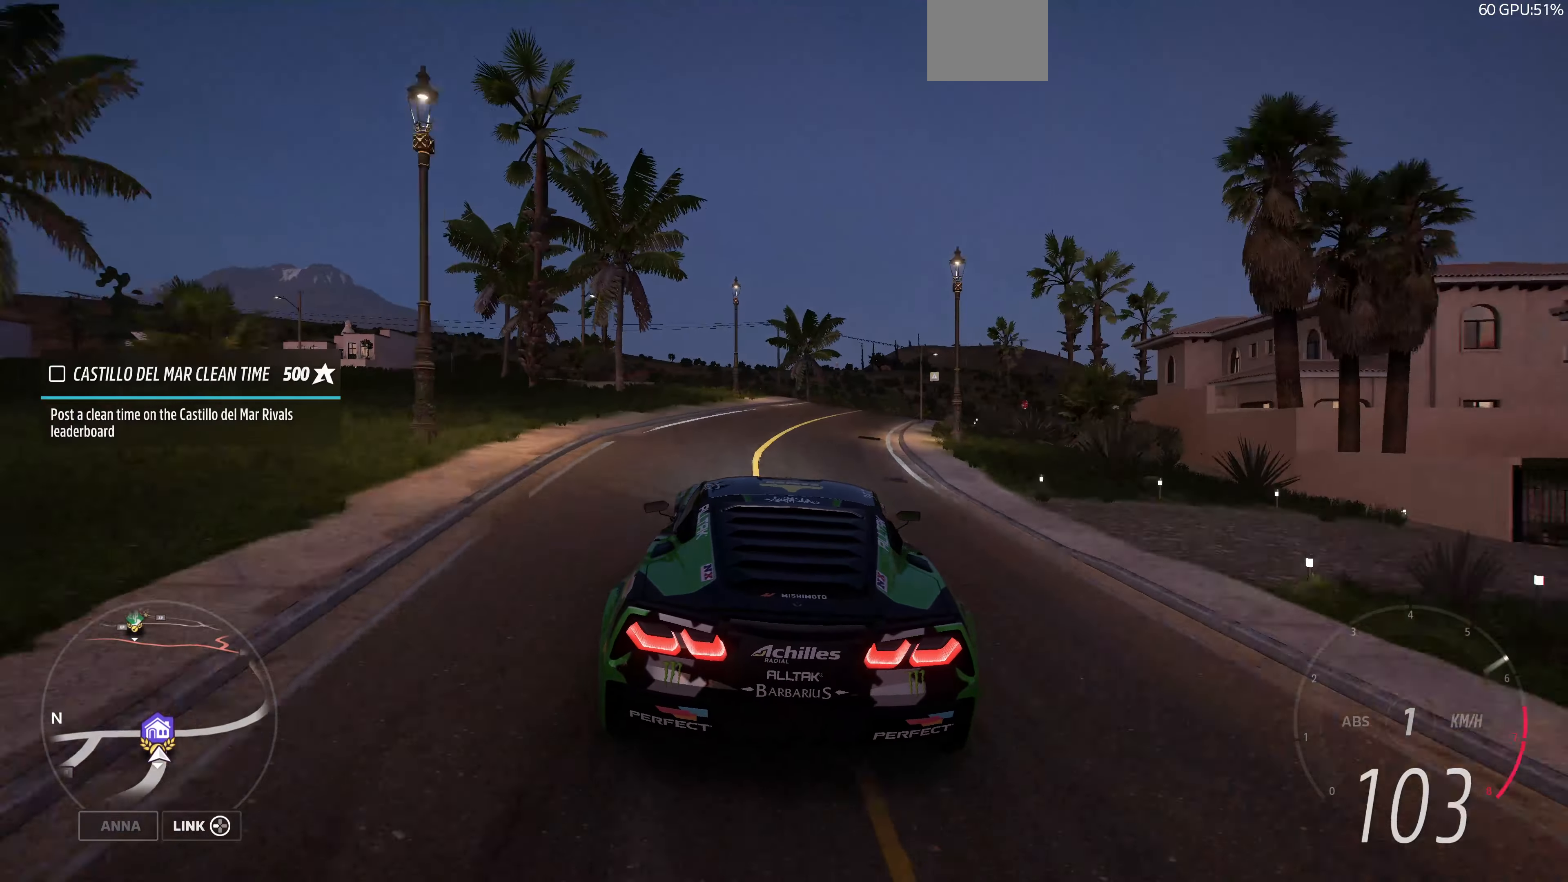
{"dt_ms": 500, "buttons": ["CROSS", "L2"], "left_stick": "up", "right_stick": "center", "events": [[66, "CROSS", "down"], [133, "R2", "up"], [200, "L2", "down"], [333, "left_stick", "up"]]}
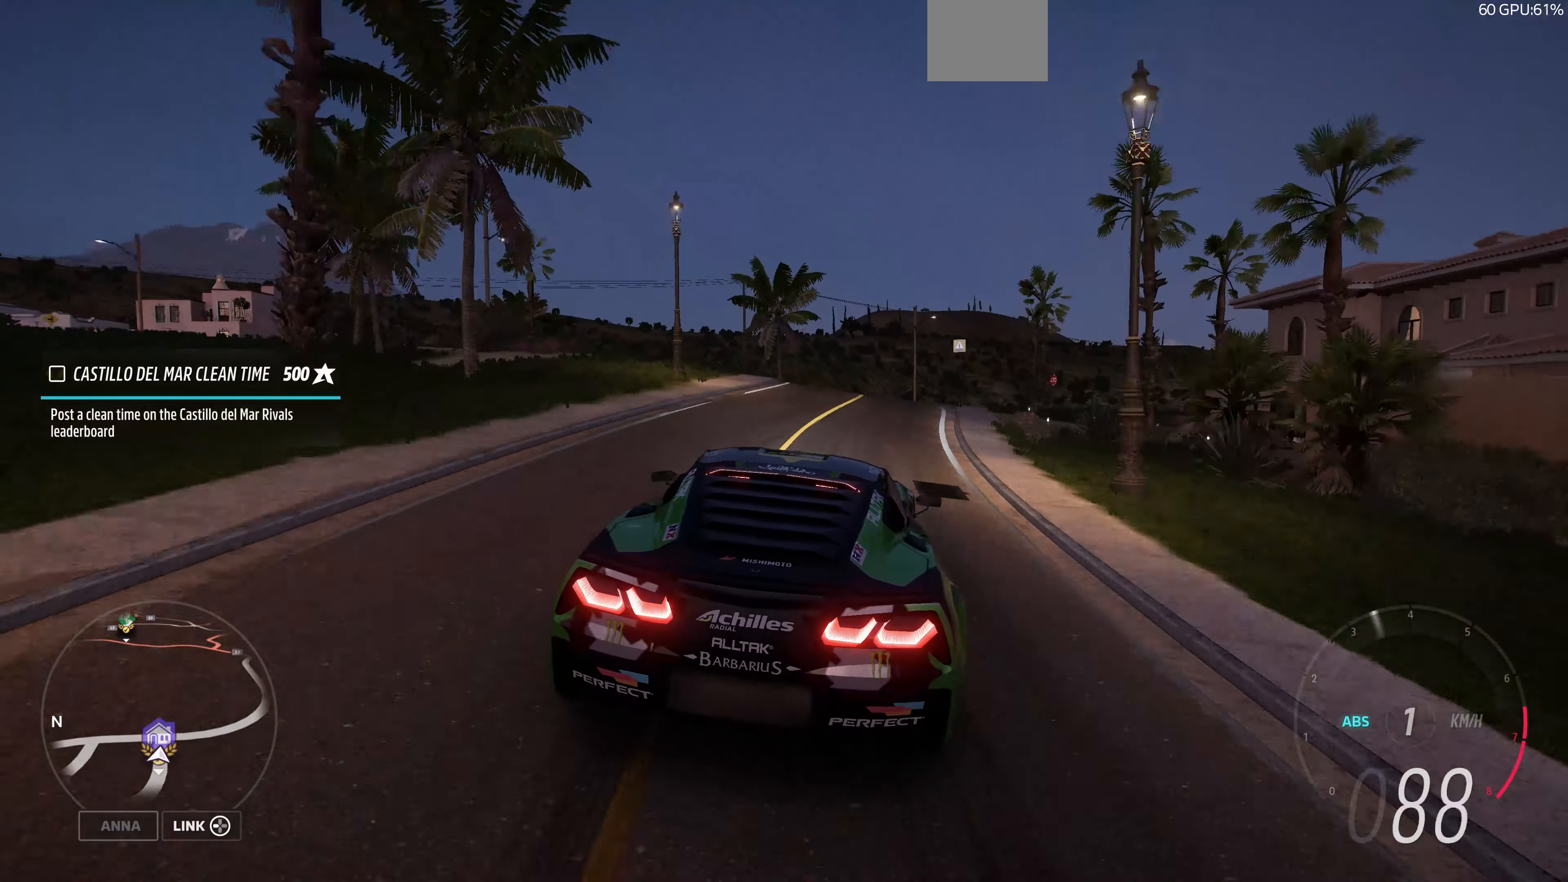
{"dt_ms": 500, "buttons": ["CROSS"], "left_stick": "up", "right_stick": "center", "events": [[366, "L2", "up"]]}
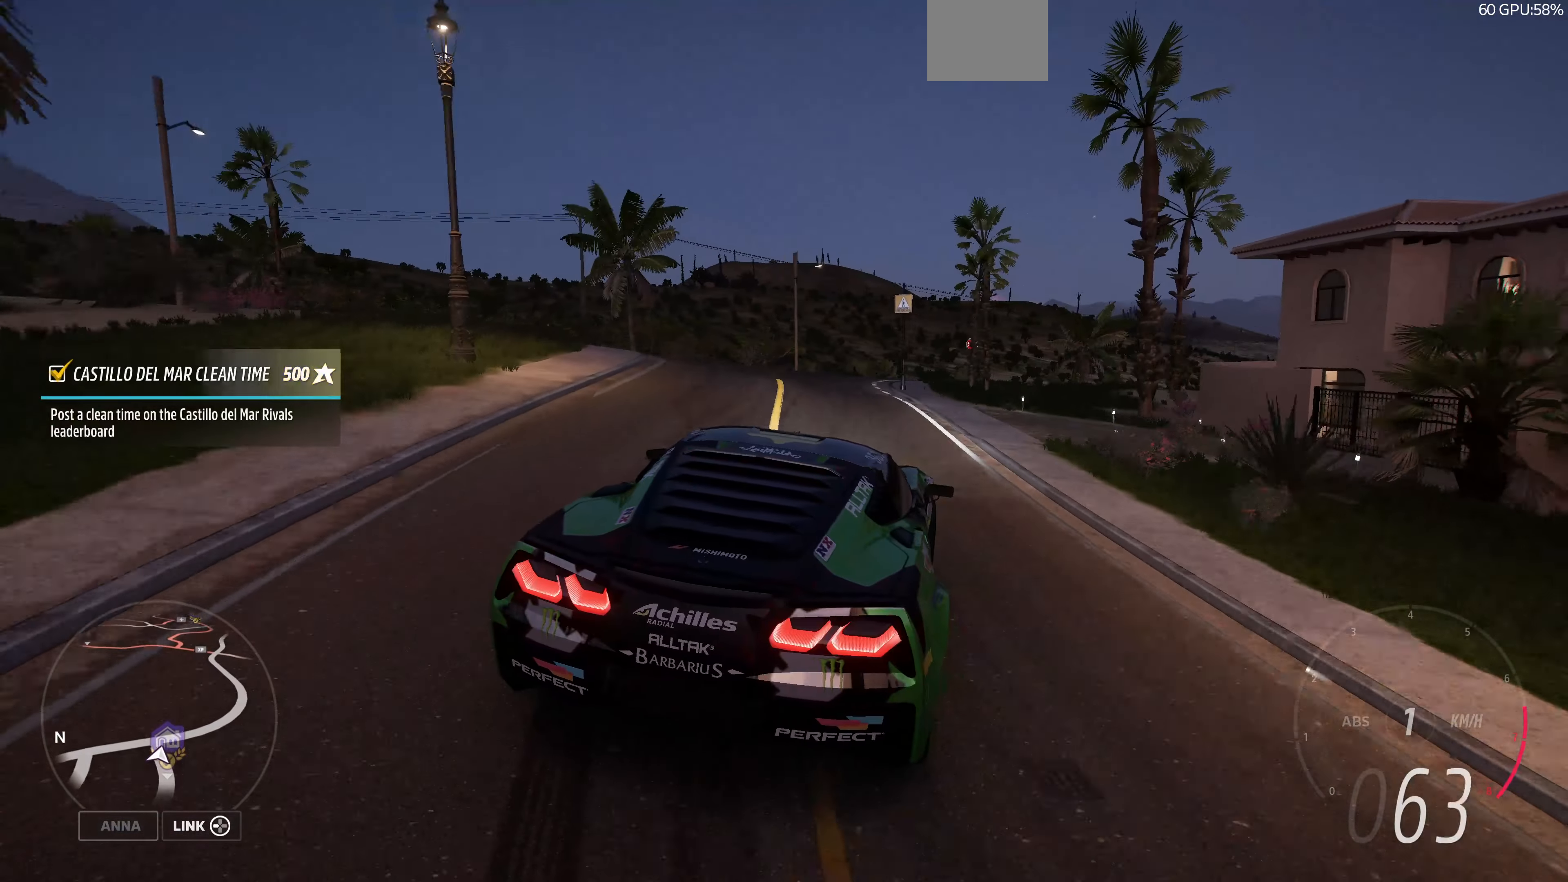
{"dt_ms": 500, "buttons": ["CROSS"], "left_stick": "left", "right_stick": "center", "events": [[166, "left_stick", "up-left"], [466, "left_stick", "left"]]}
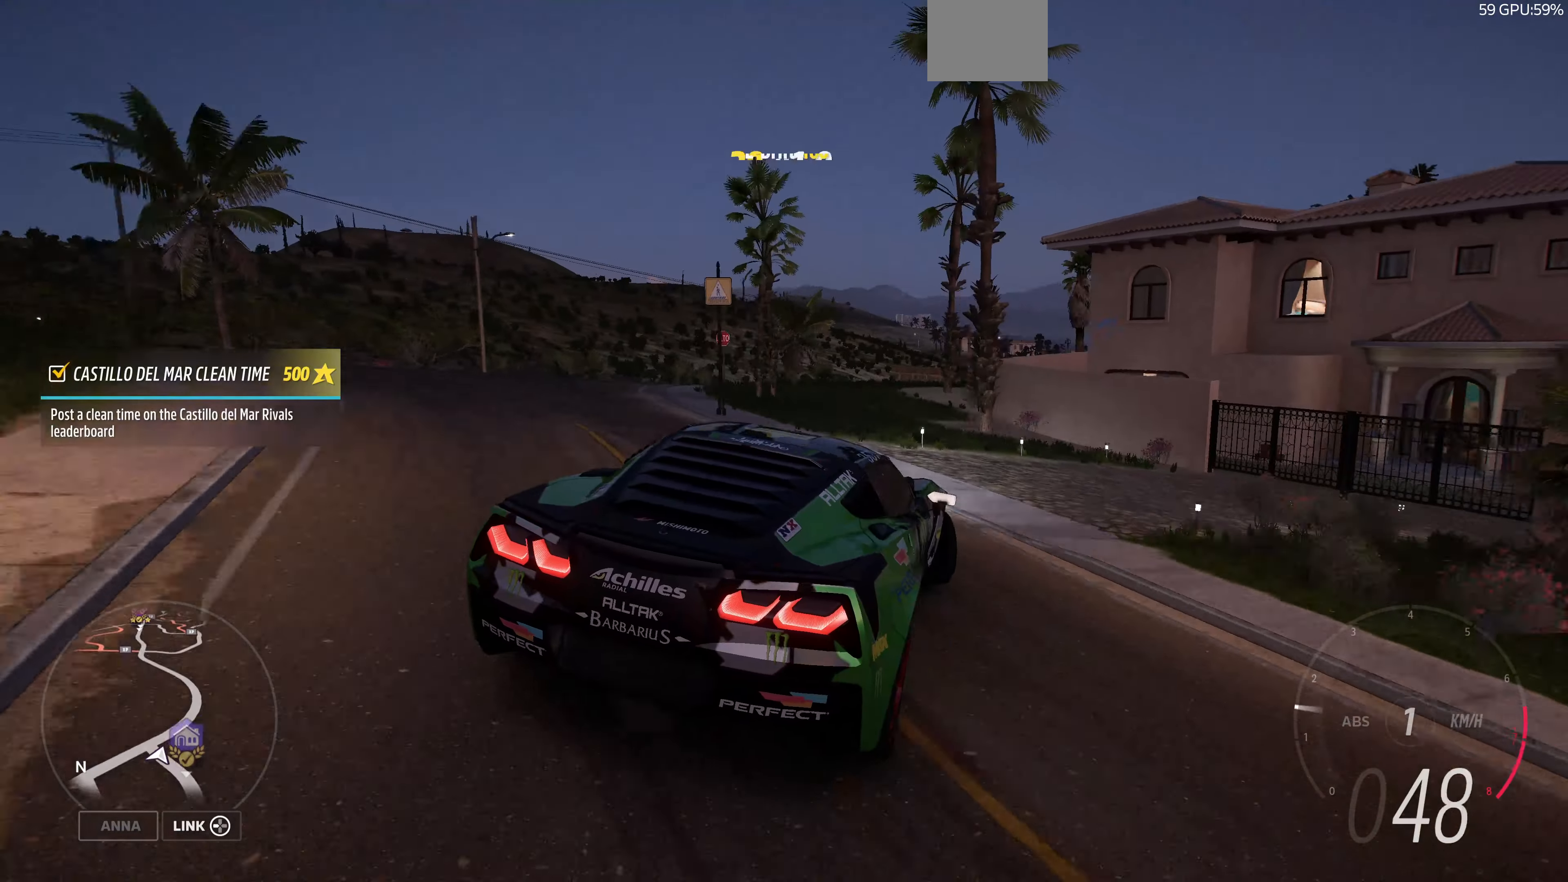
{"dt_ms": 500, "buttons": ["R2"], "left_stick": "center", "right_stick": "center", "events": [[366, "R2", "down"], [400, "CROSS", "up"], [500, "left_stick", "center"]]}
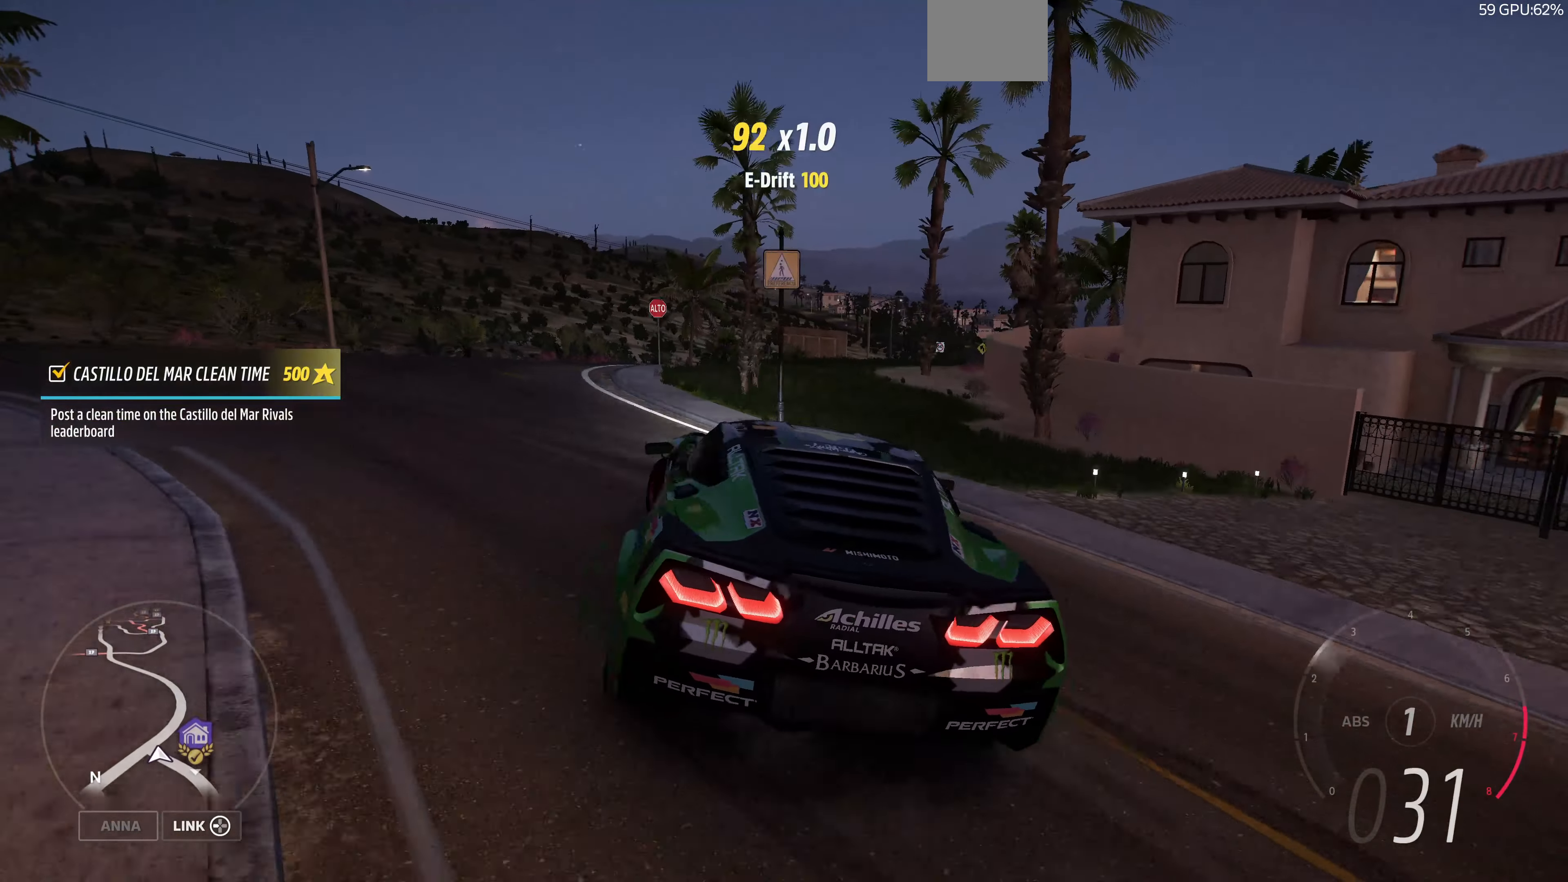
{"dt_ms": 500, "buttons": ["R2"], "left_stick": "center", "right_stick": "up", "events": [[466, "right_stick", "up"]]}
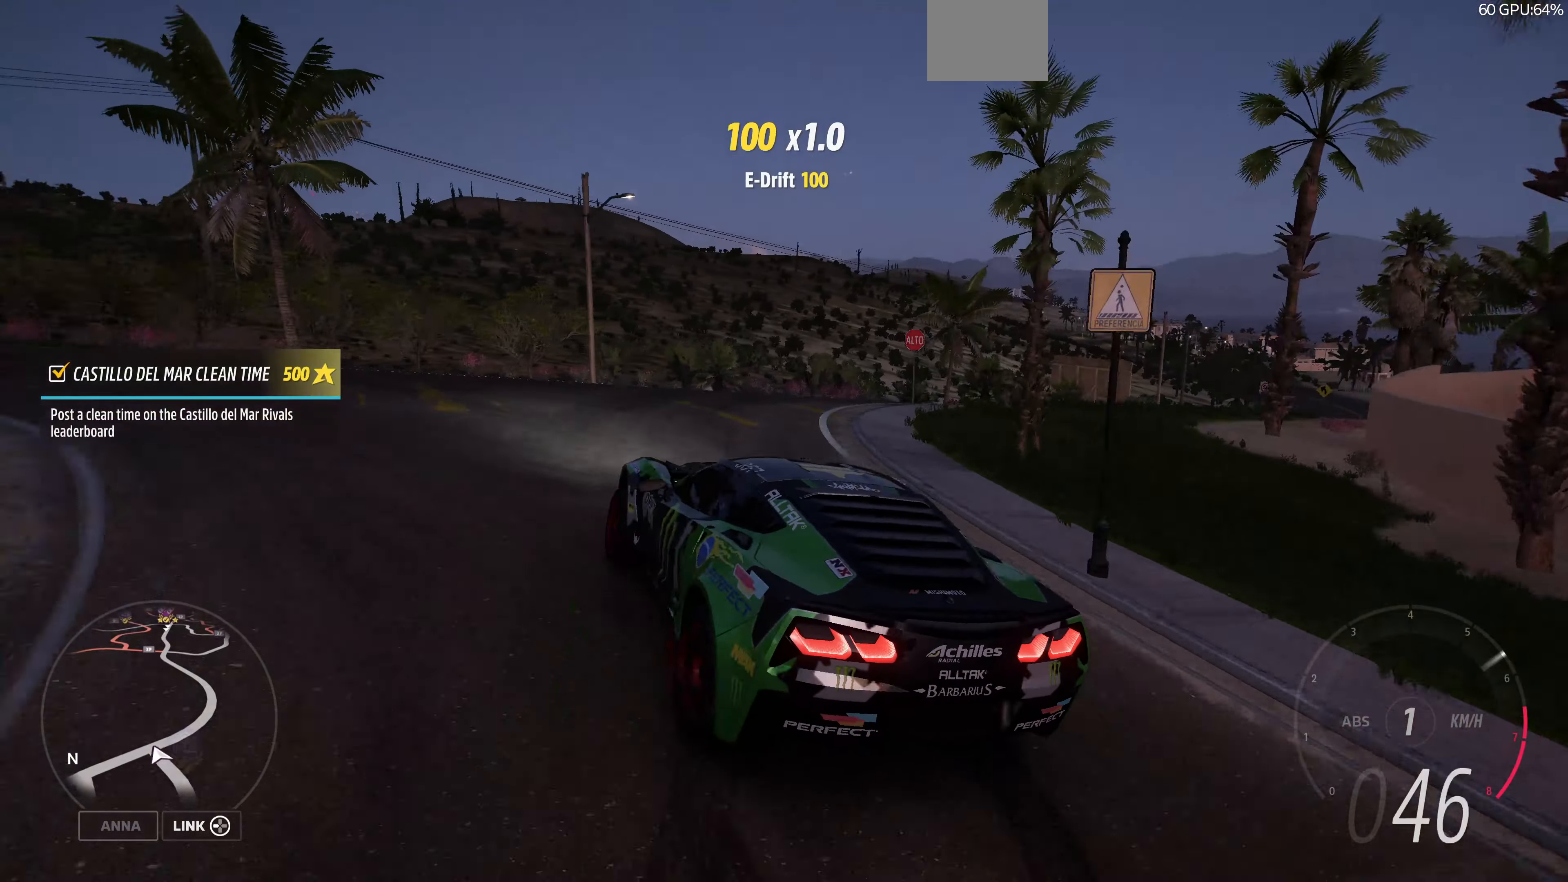
{"dt_ms": 500, "buttons": [], "left_stick": "right", "right_stick": "up", "events": [[33, "left_stick", "right"], [500, "R2", "up"]]}
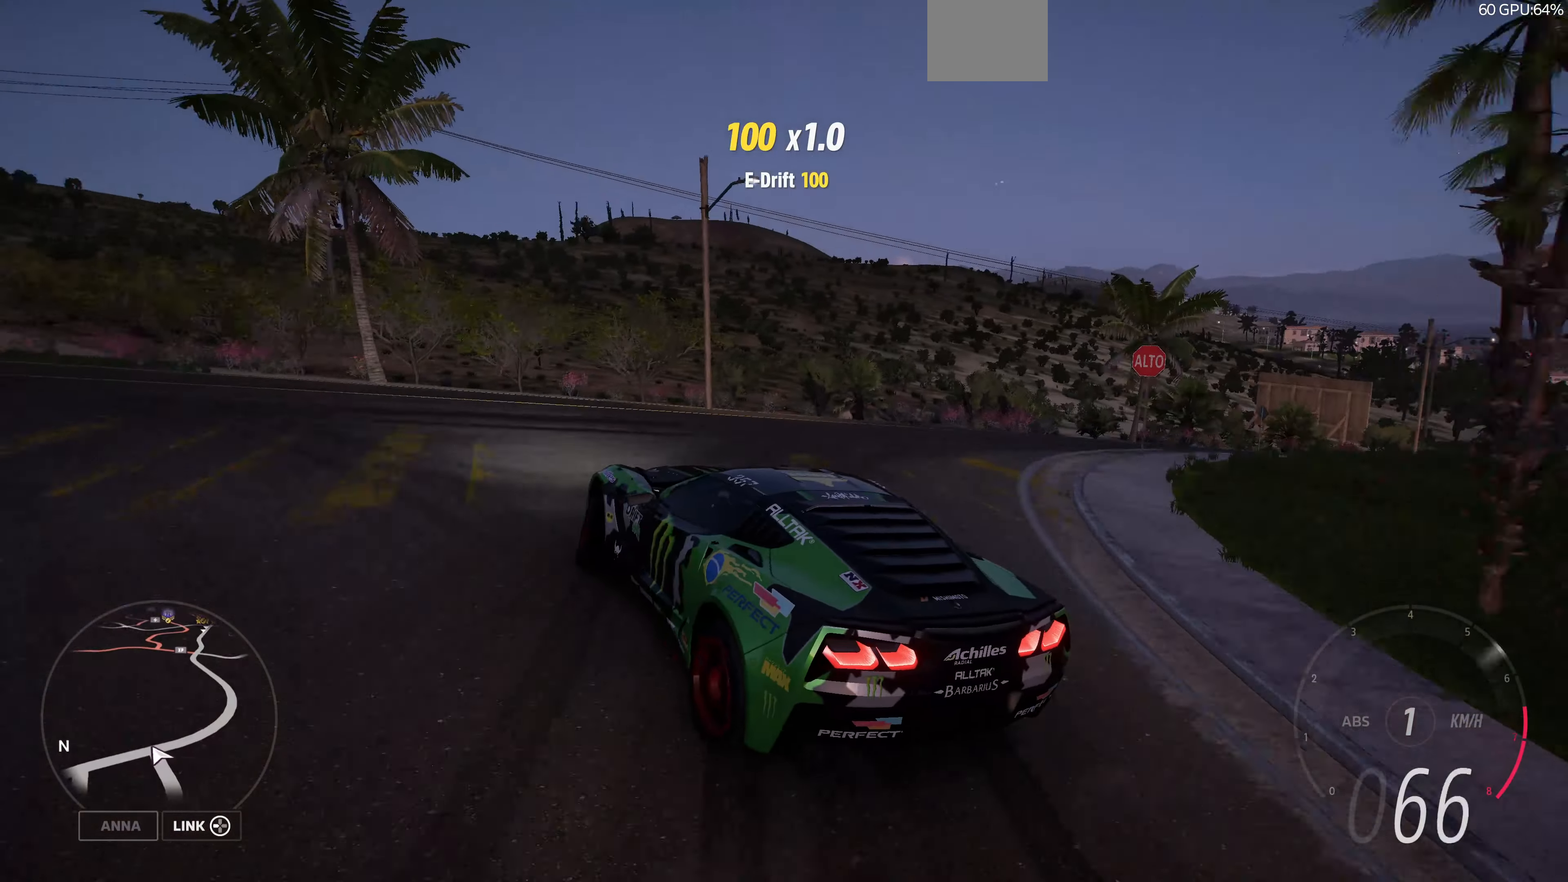
{"dt_ms": 500, "buttons": ["CROSS"], "left_stick": "right", "right_stick": "up", "events": [[100, "CROSS", "down"]]}
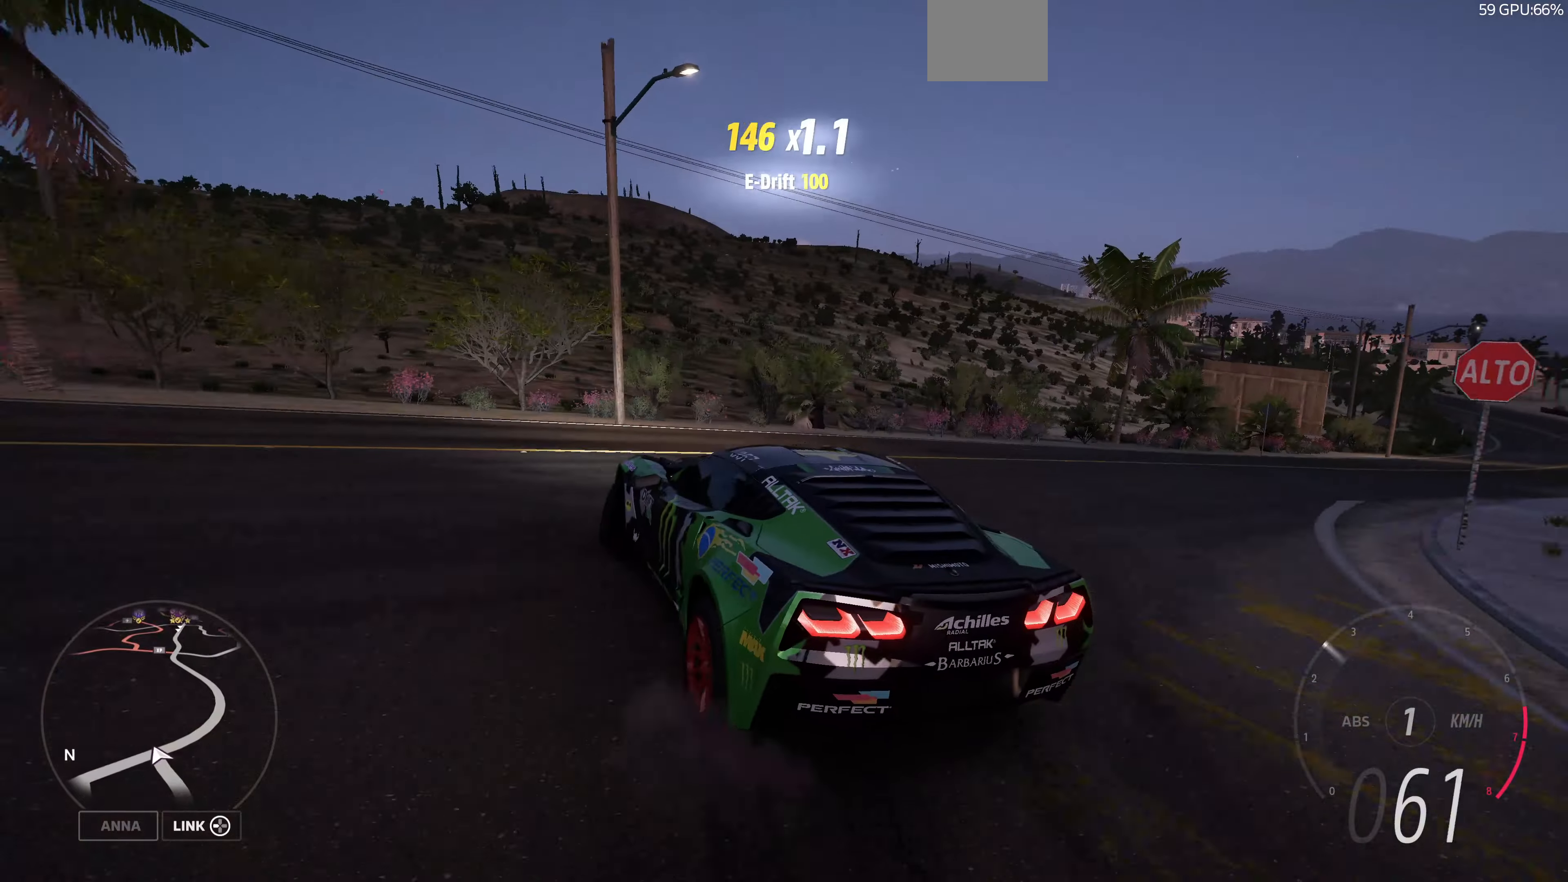
{"dt_ms": 500, "buttons": ["R2"], "left_stick": "left", "right_stick": "up", "events": [[367, "CROSS", "up"], [400, "R2", "down"], [400, "left_stick", "left"]]}
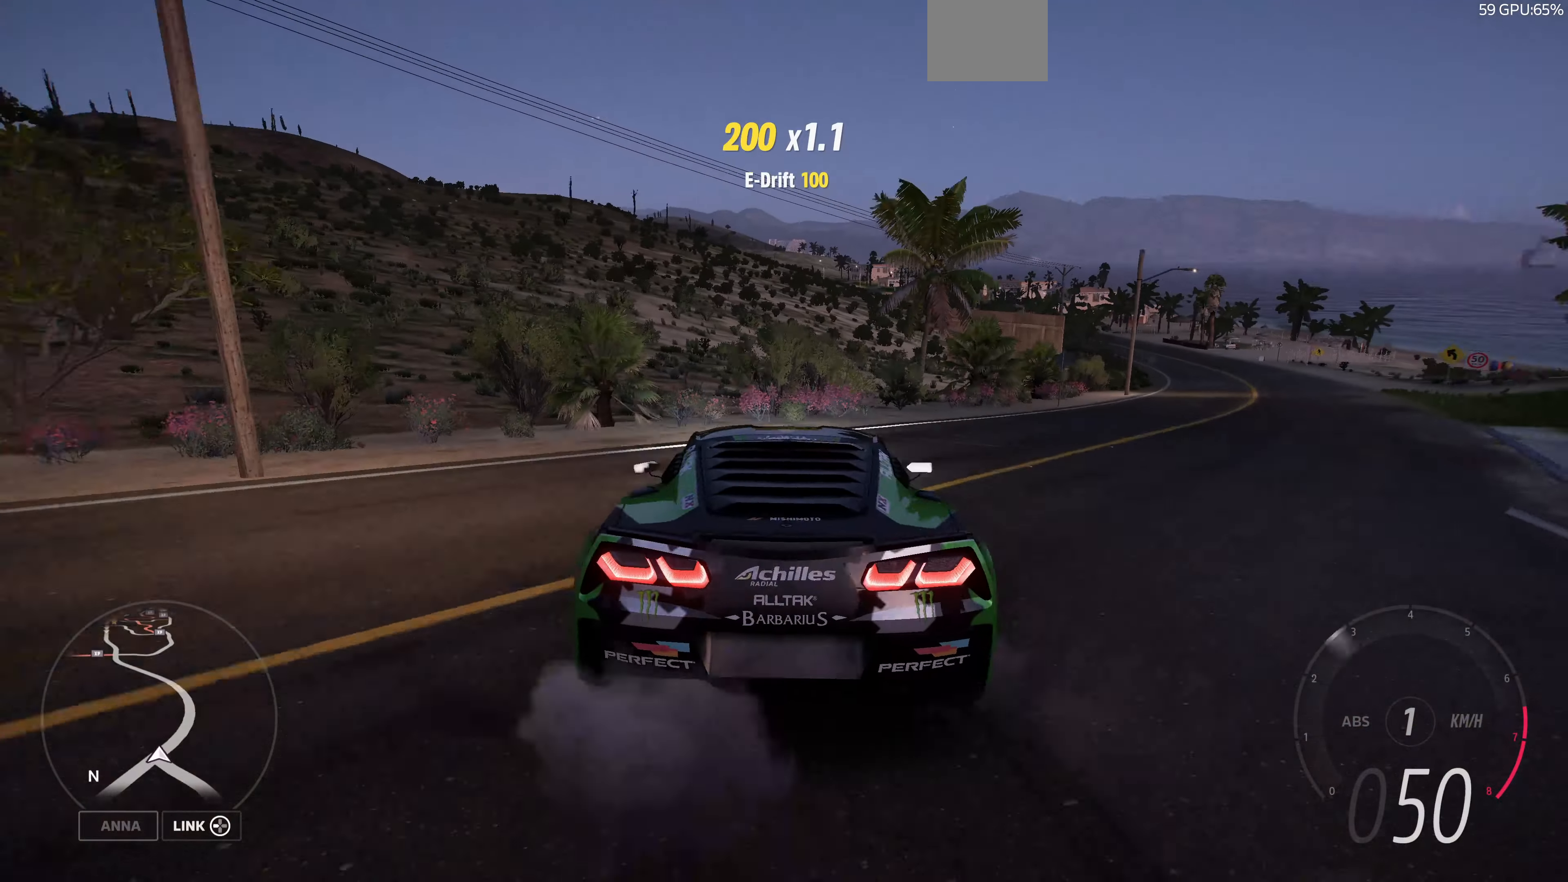
{"dt_ms": 500, "buttons": ["R2"], "left_stick": "right", "right_stick": "up", "events": [[300, "left_stick", "center"], [467, "left_stick", "right"]]}
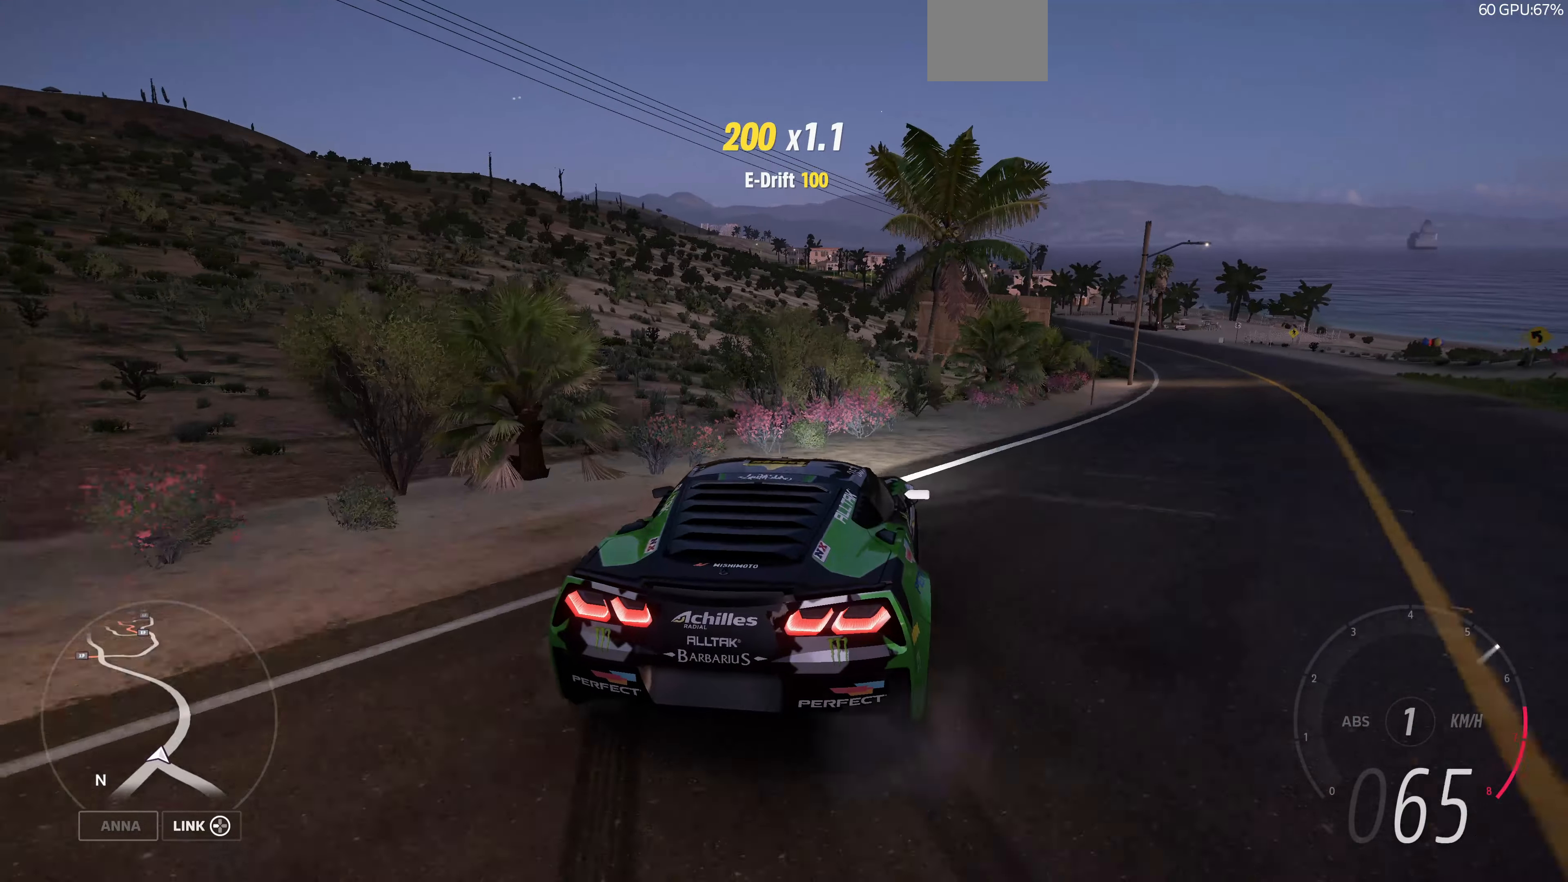
{"dt_ms": 500, "buttons": [], "left_stick": "right", "right_stick": "up", "events": [[67, "R2", "up"]]}
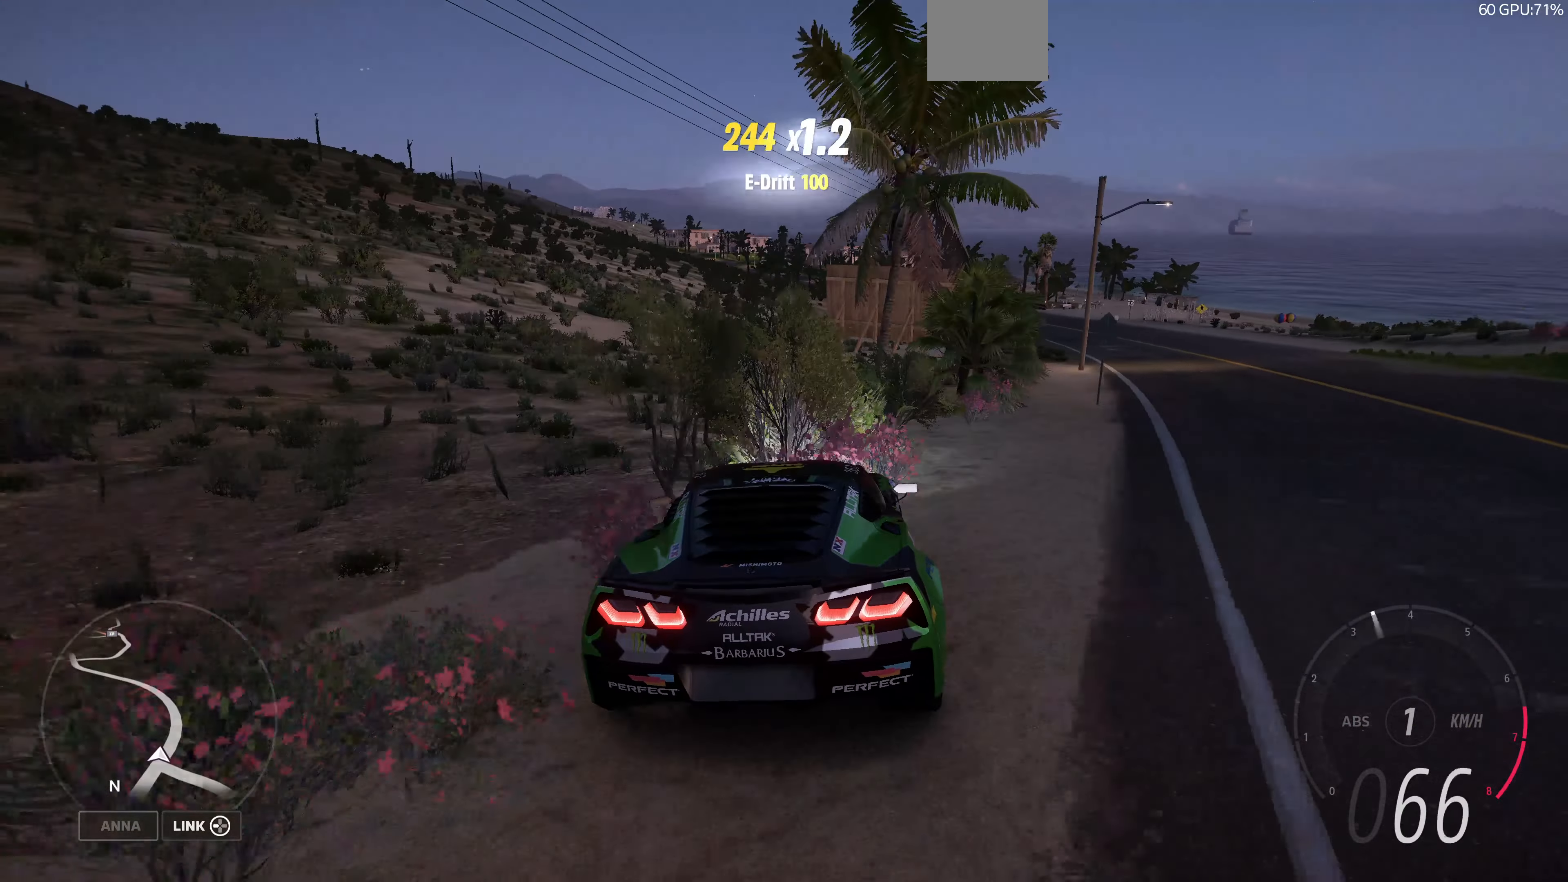
{"dt_ms": 500, "buttons": ["R2"], "left_stick": "right", "right_stick": "up", "events": [[400, "R2", "down"]]}
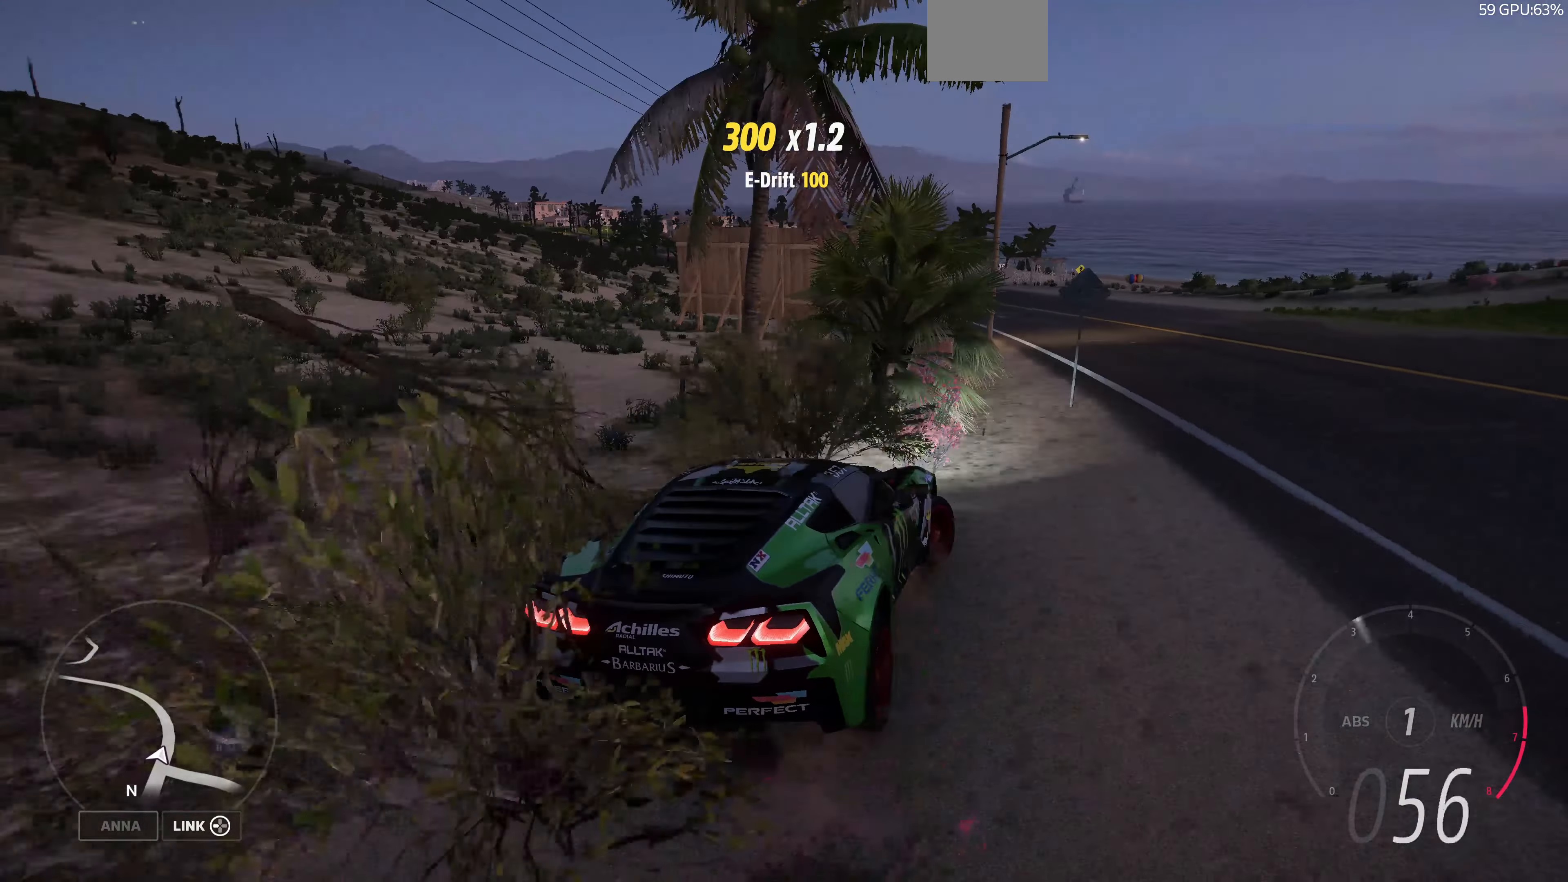
{"dt_ms": 500, "buttons": ["R2"], "left_stick": "center", "right_stick": "up", "events": [[100, "left_stick", "left"], [234, "left_stick", "center"], [367, "left_stick", "right"], [500, "left_stick", "center"]]}
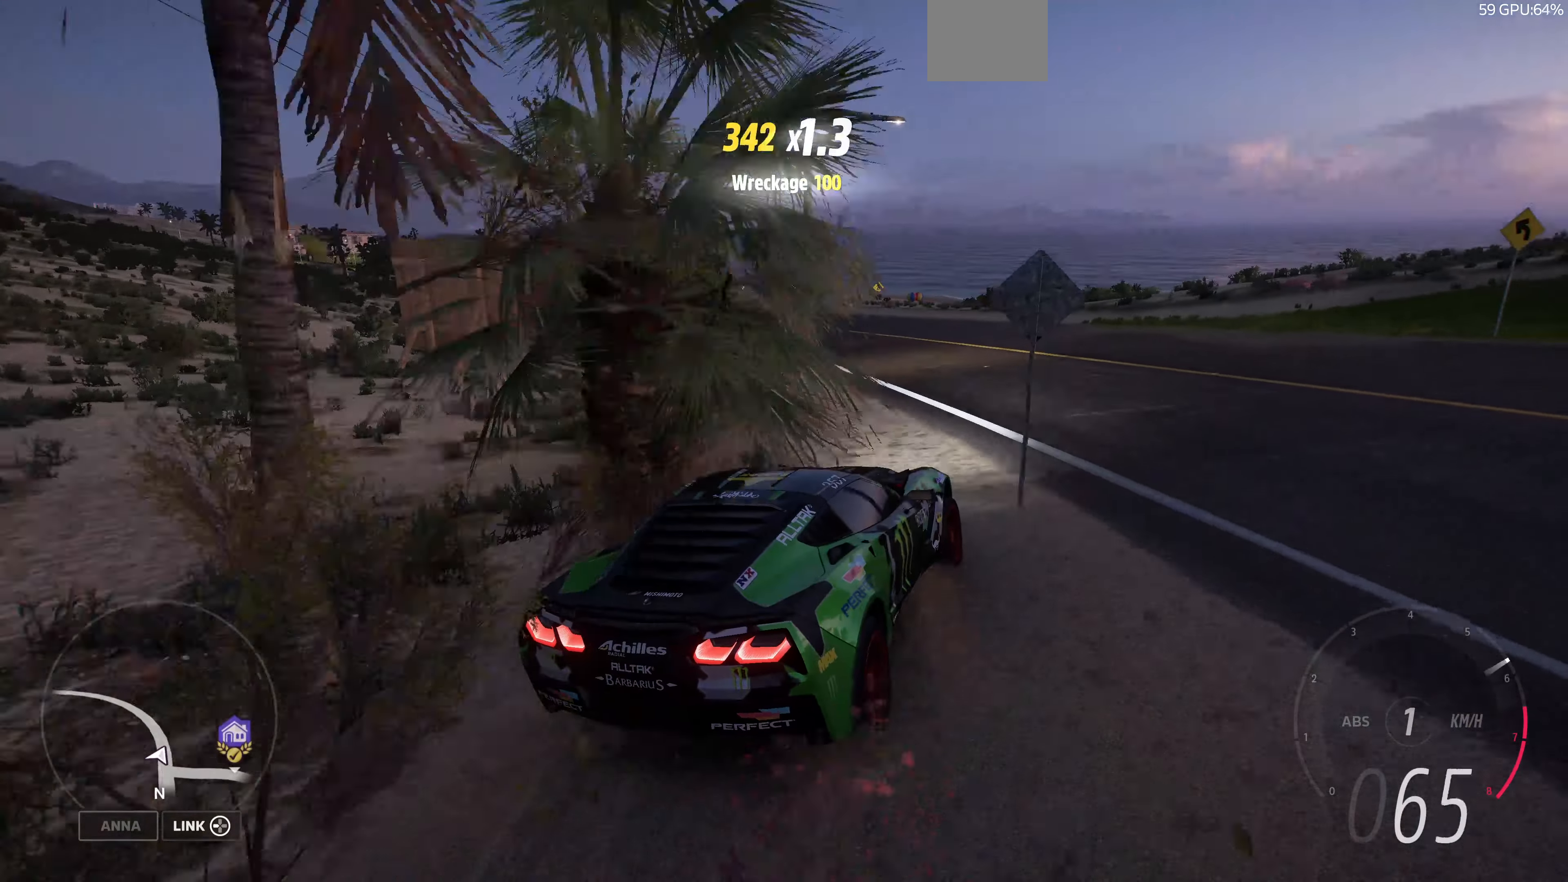
{"dt_ms": 500, "buttons": ["R2"], "left_stick": "left", "right_stick": "up", "events": [[267, "left_stick", "left"]]}
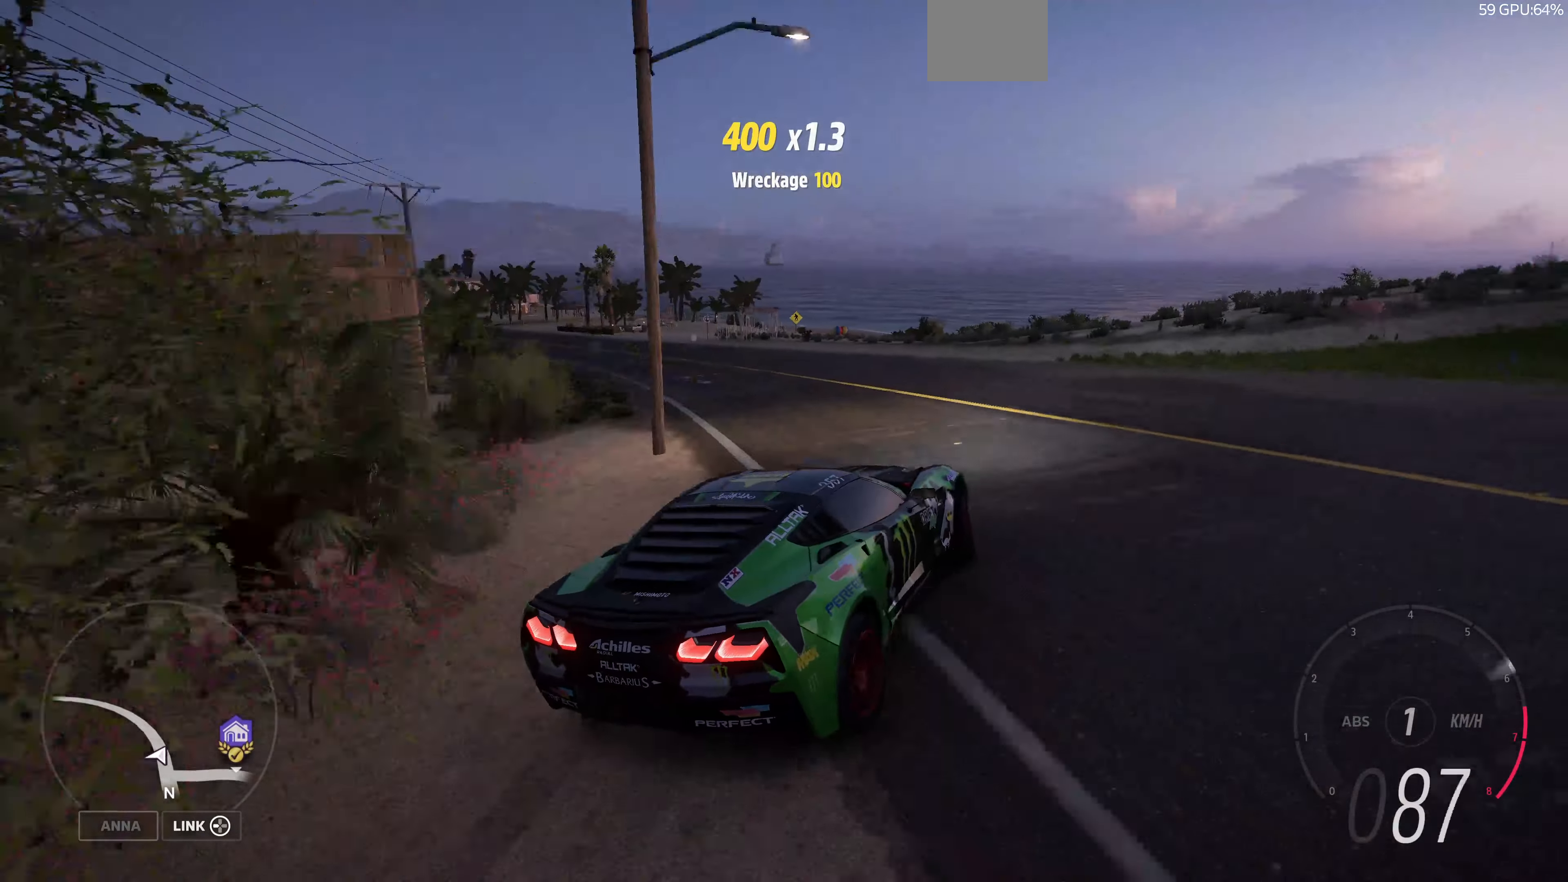
{"dt_ms": 500, "buttons": ["R2"], "left_stick": "left", "right_stick": "up", "events": []}
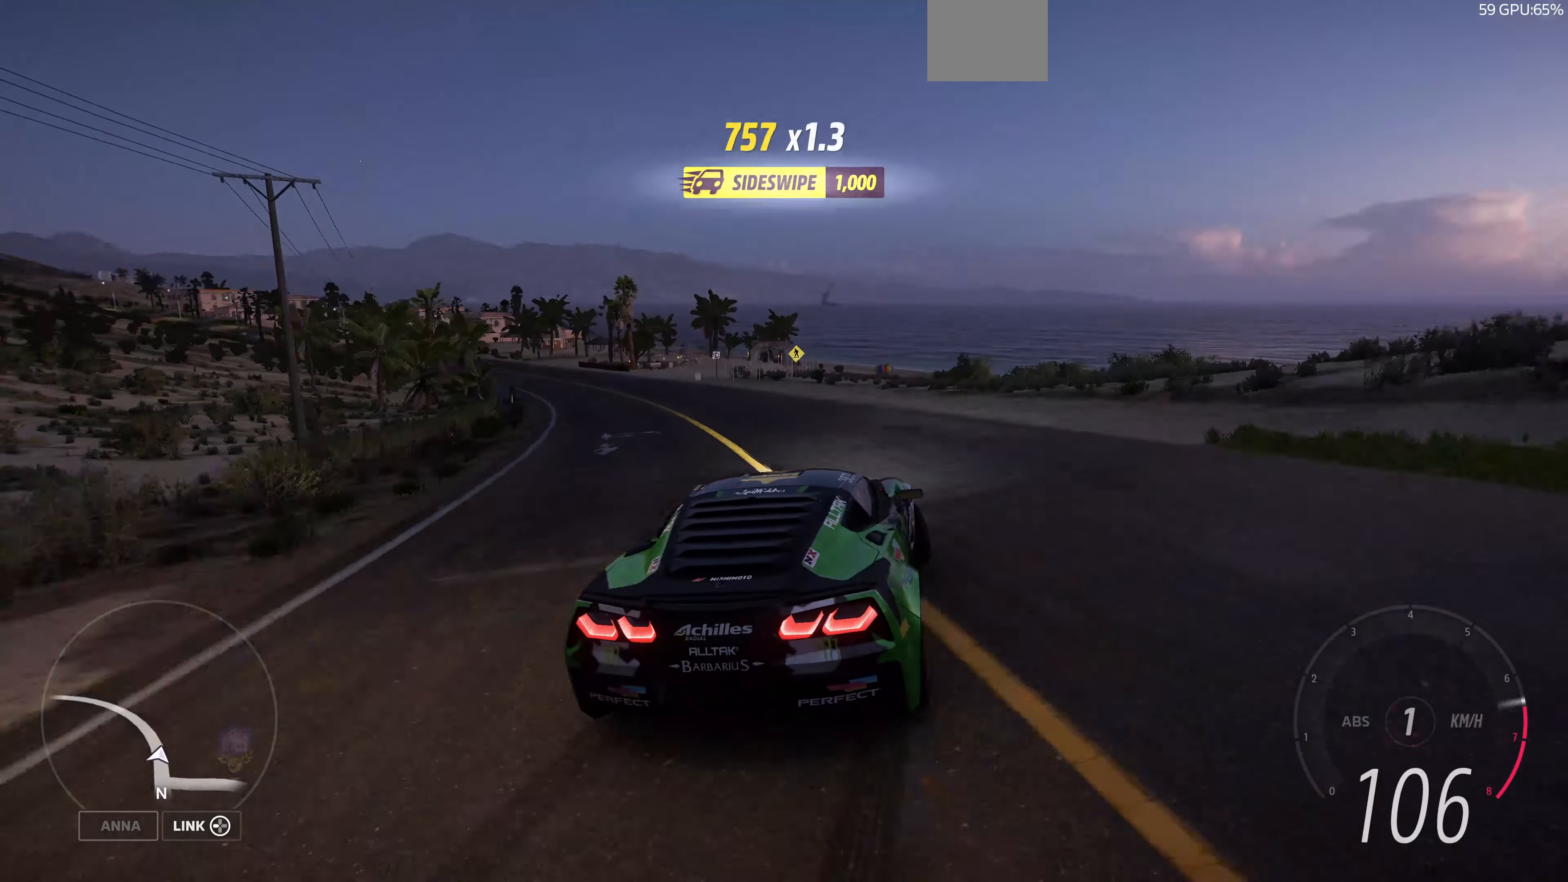
{"dt_ms": 500, "buttons": ["R2"], "left_stick": "center", "right_stick": "up", "events": [[300, "left_stick", "center"]]}
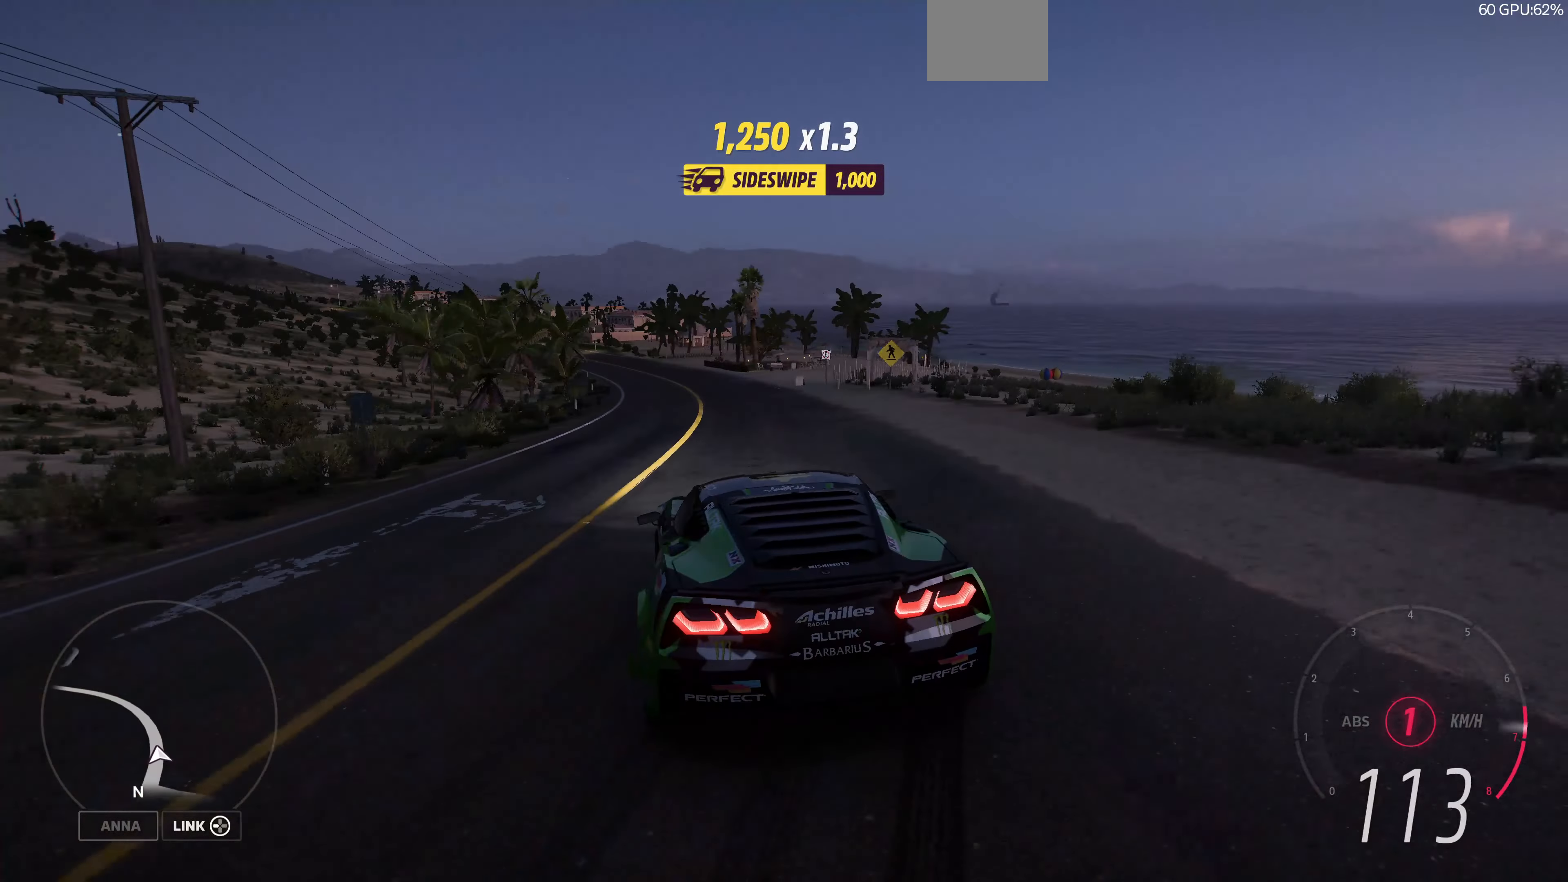
{"dt_ms": 500, "buttons": [], "left_stick": "up-right", "right_stick": "up", "events": [[200, "R2", "up"], [200, "left_stick", "right"], [400, "left_stick", "up-right"]]}